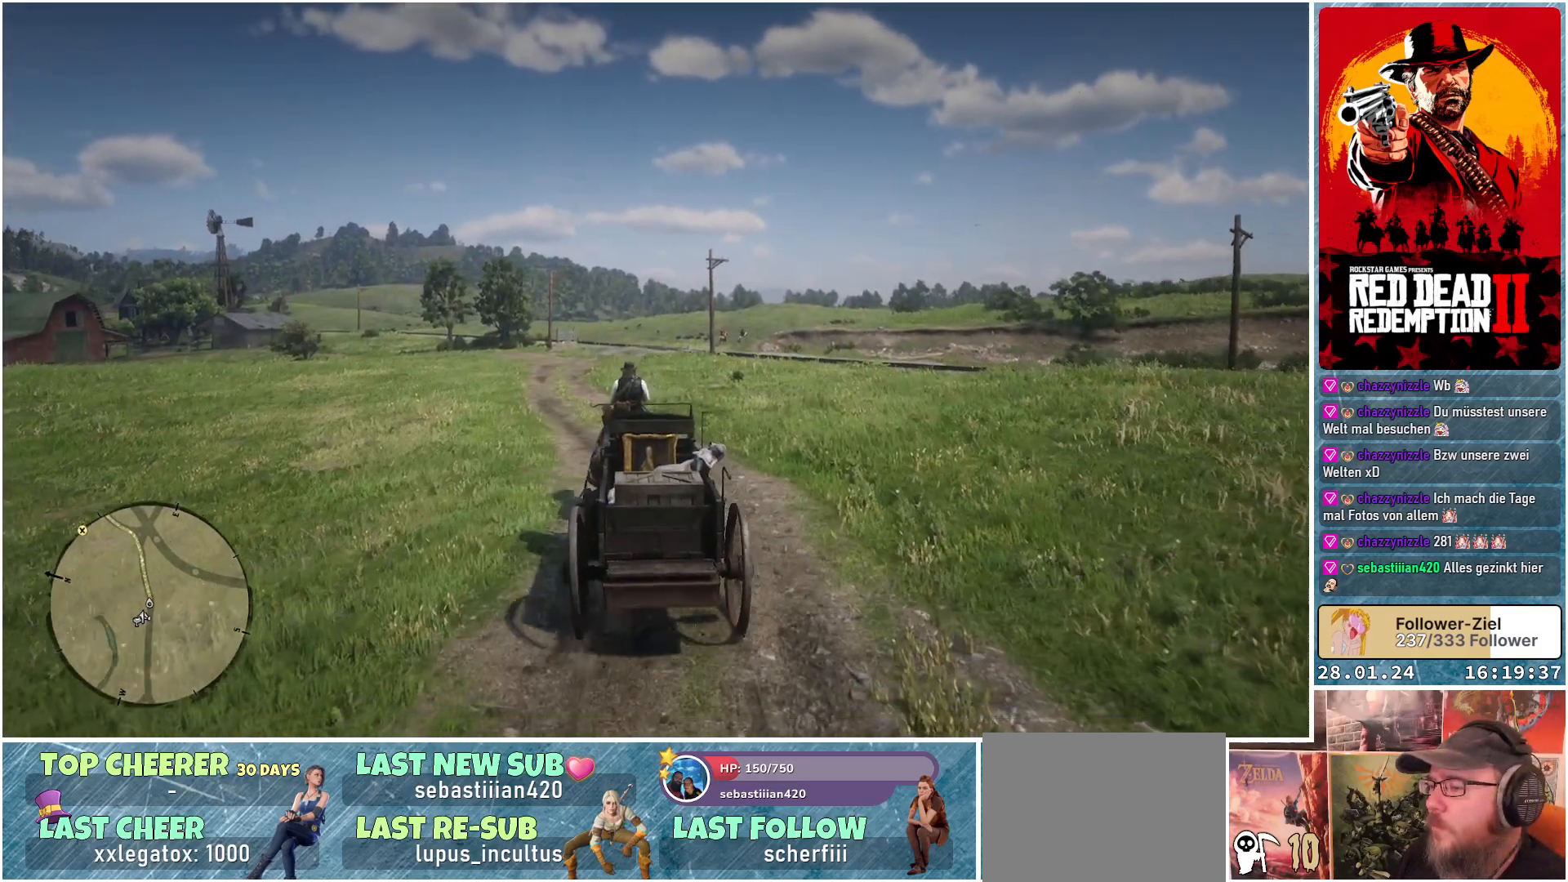
Gameplay with a controller (Xbox layout); each line is a JSON object with the inputs held at the frame after it. "events" lists button and stick changes between this image and that frame as [ms after this image, input, new state], when the widget could be followed in between.
{"buttons": ["A"], "left_stick": "center", "right_stick": "center", "events": [[50, "left_stick", "up-left"], [334, "left_stick", "center"]]}
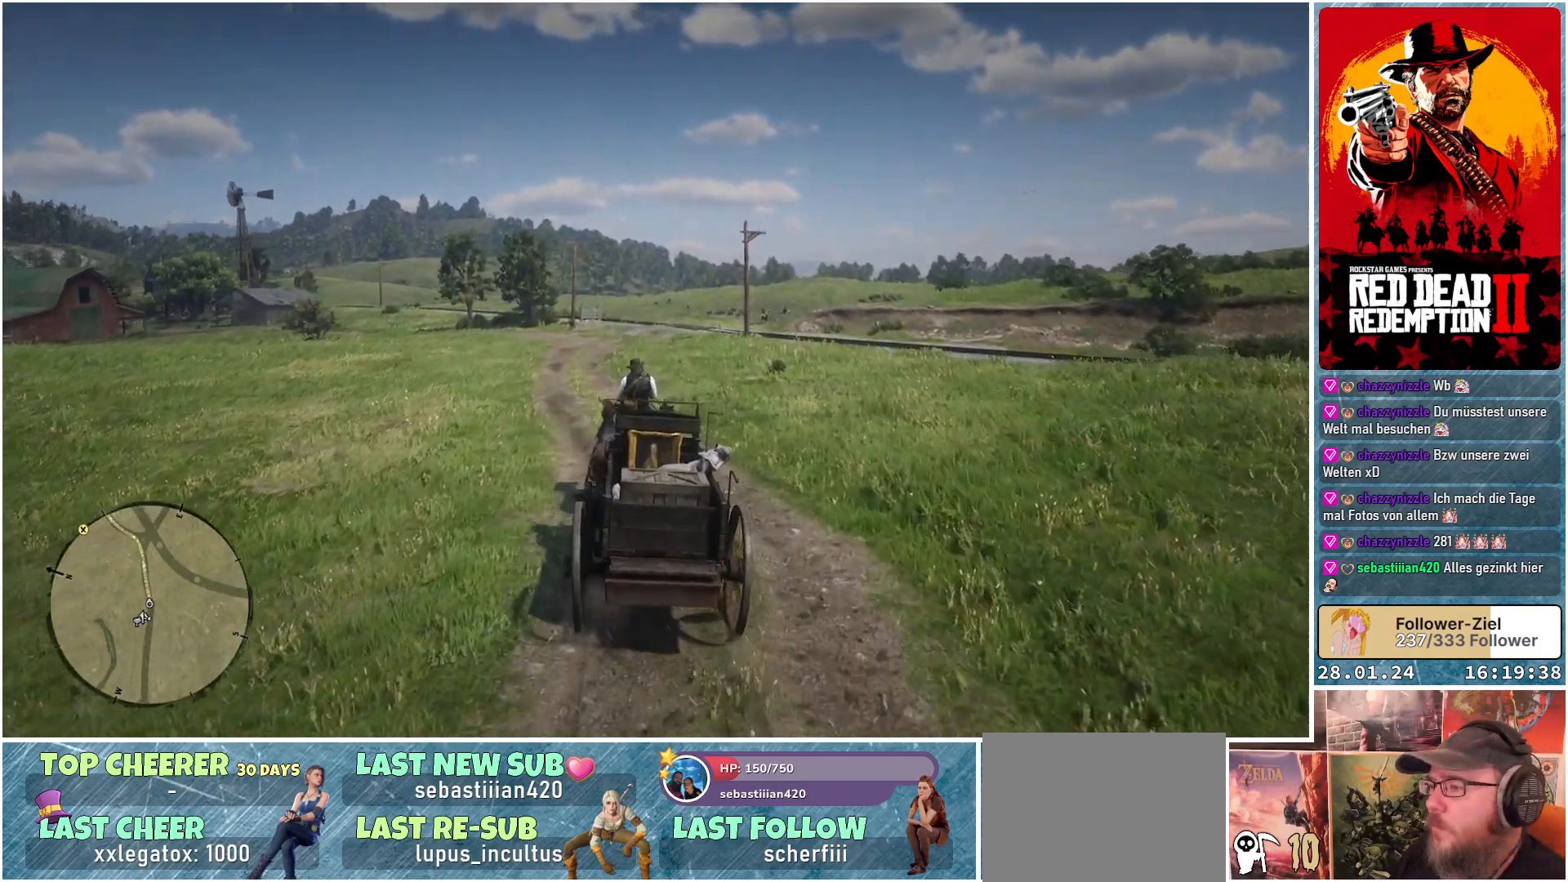
{"buttons": ["A"], "left_stick": "center", "right_stick": "center", "events": [[50, "left_stick", "up-left"], [317, "left_stick", "center"]]}
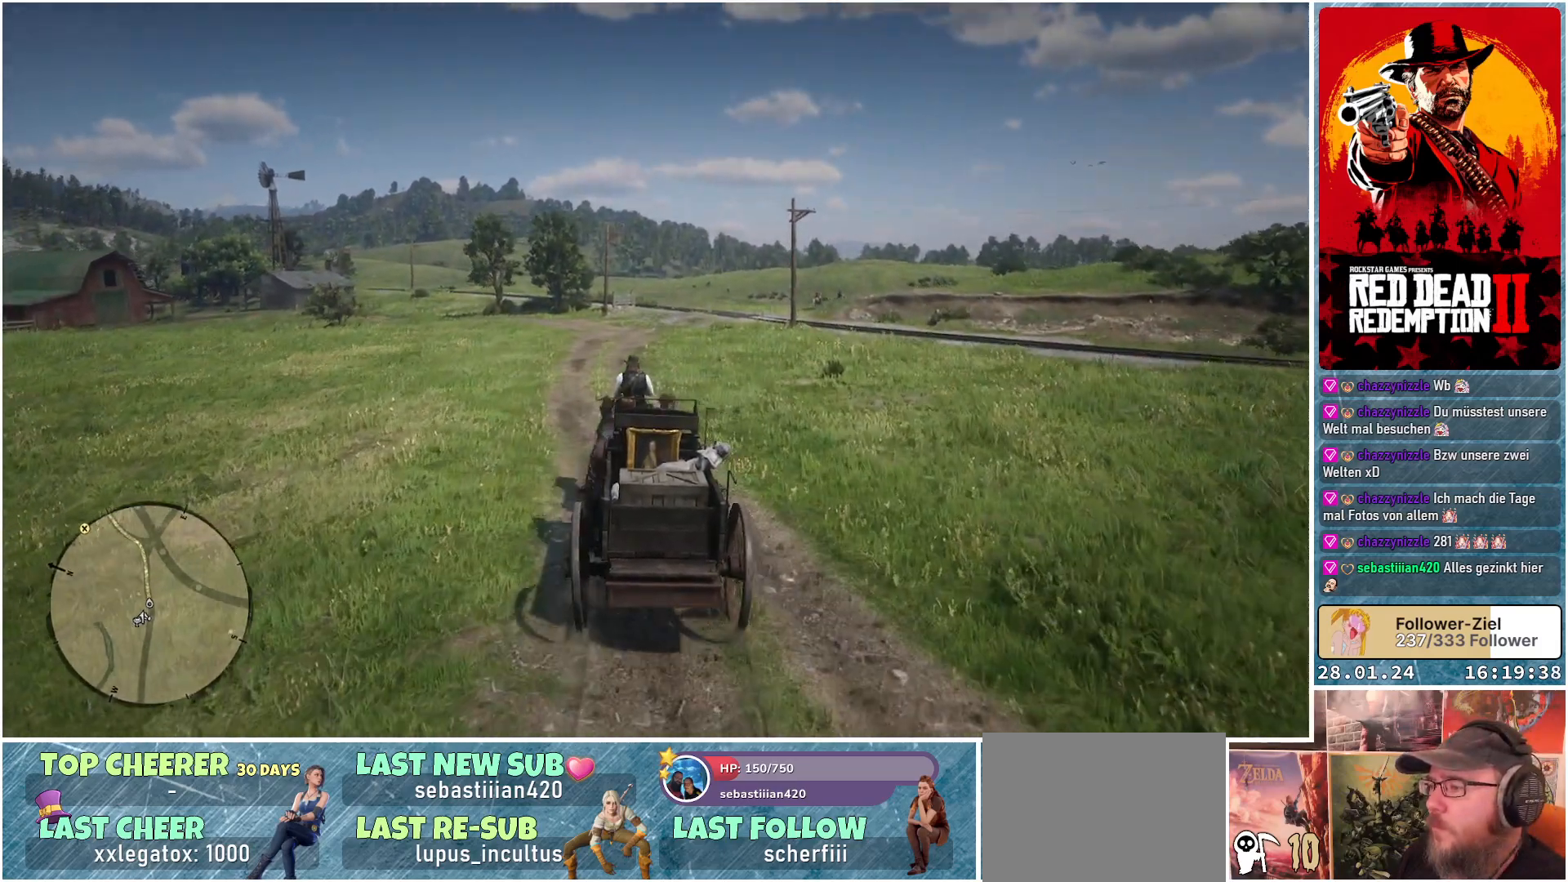
{"buttons": ["A"], "left_stick": "up-left", "right_stick": "center", "events": [[317, "left_stick", "up-left"]]}
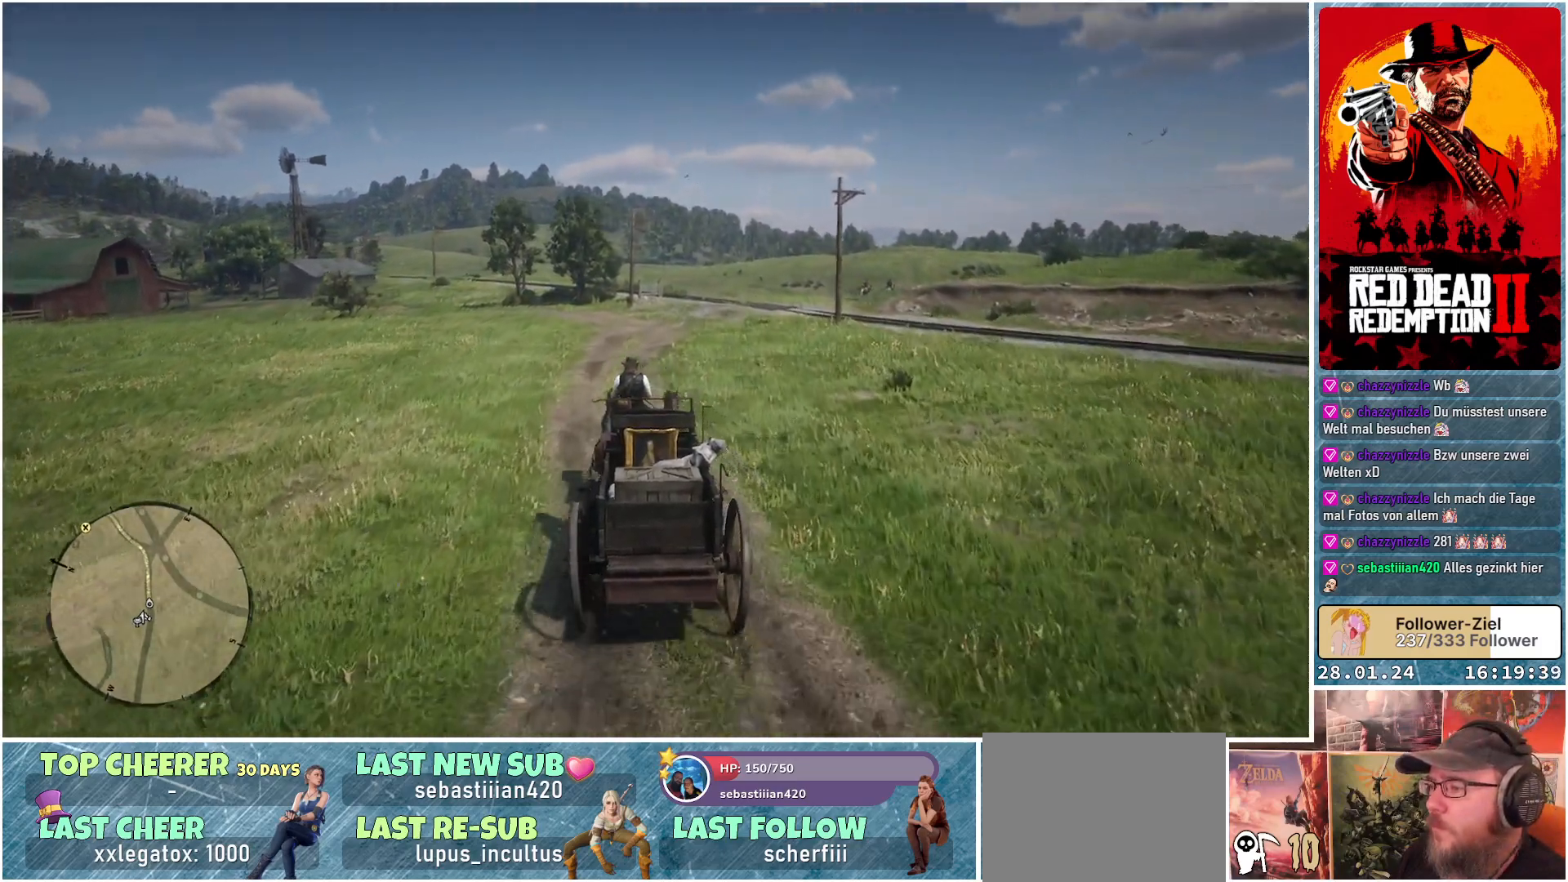
{"buttons": ["A"], "left_stick": "center", "right_stick": "center", "events": [[50, "left_stick", "center"], [133, "A", "up"], [250, "A", "down"]]}
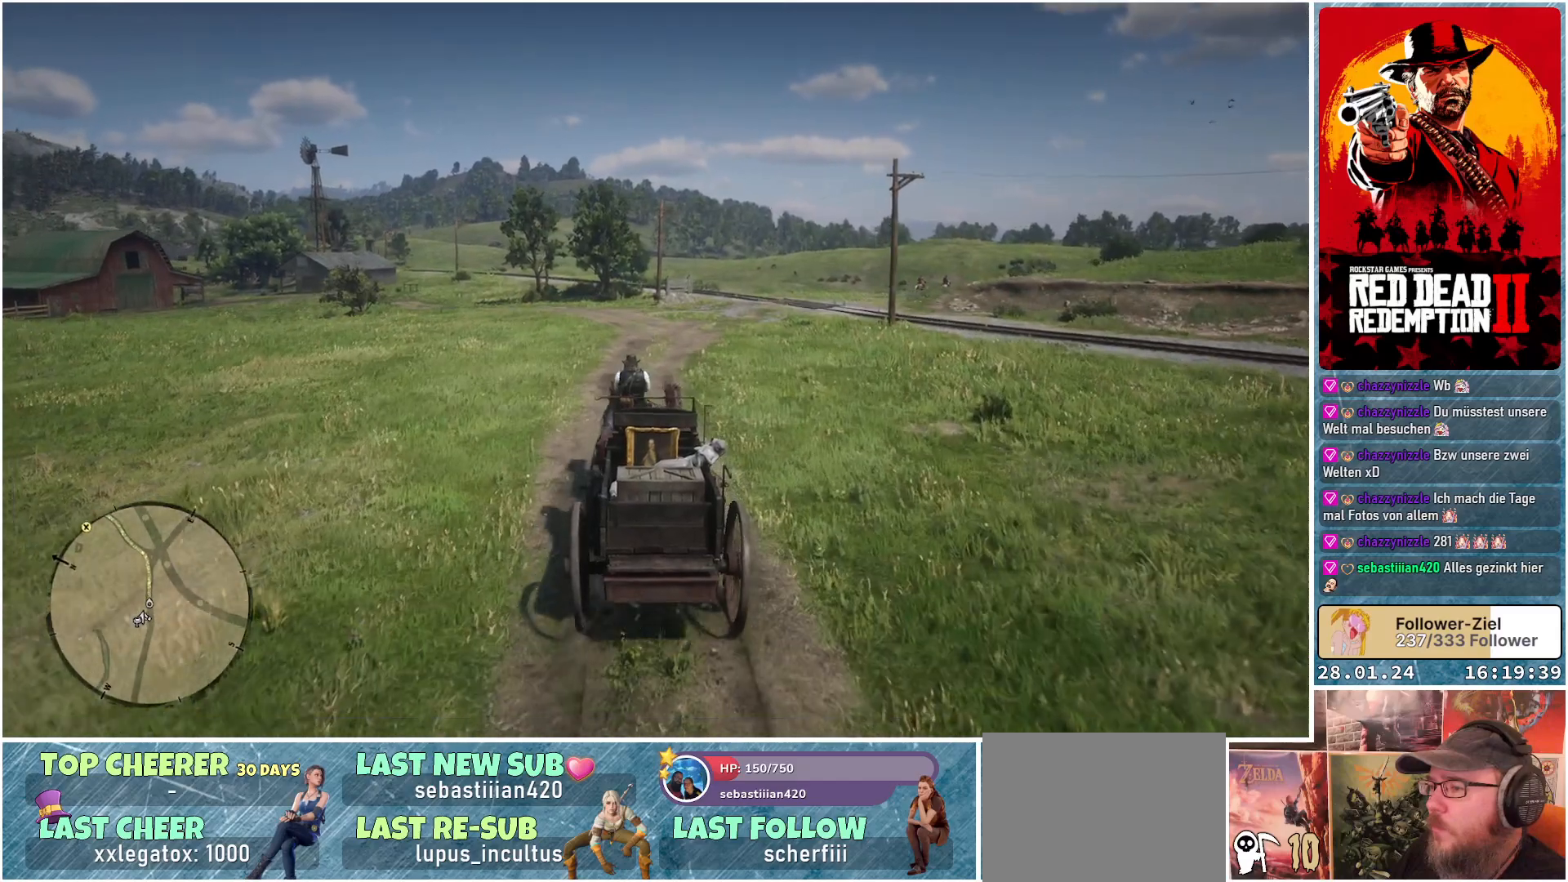
{"buttons": ["A"], "left_stick": "center", "right_stick": "center", "events": []}
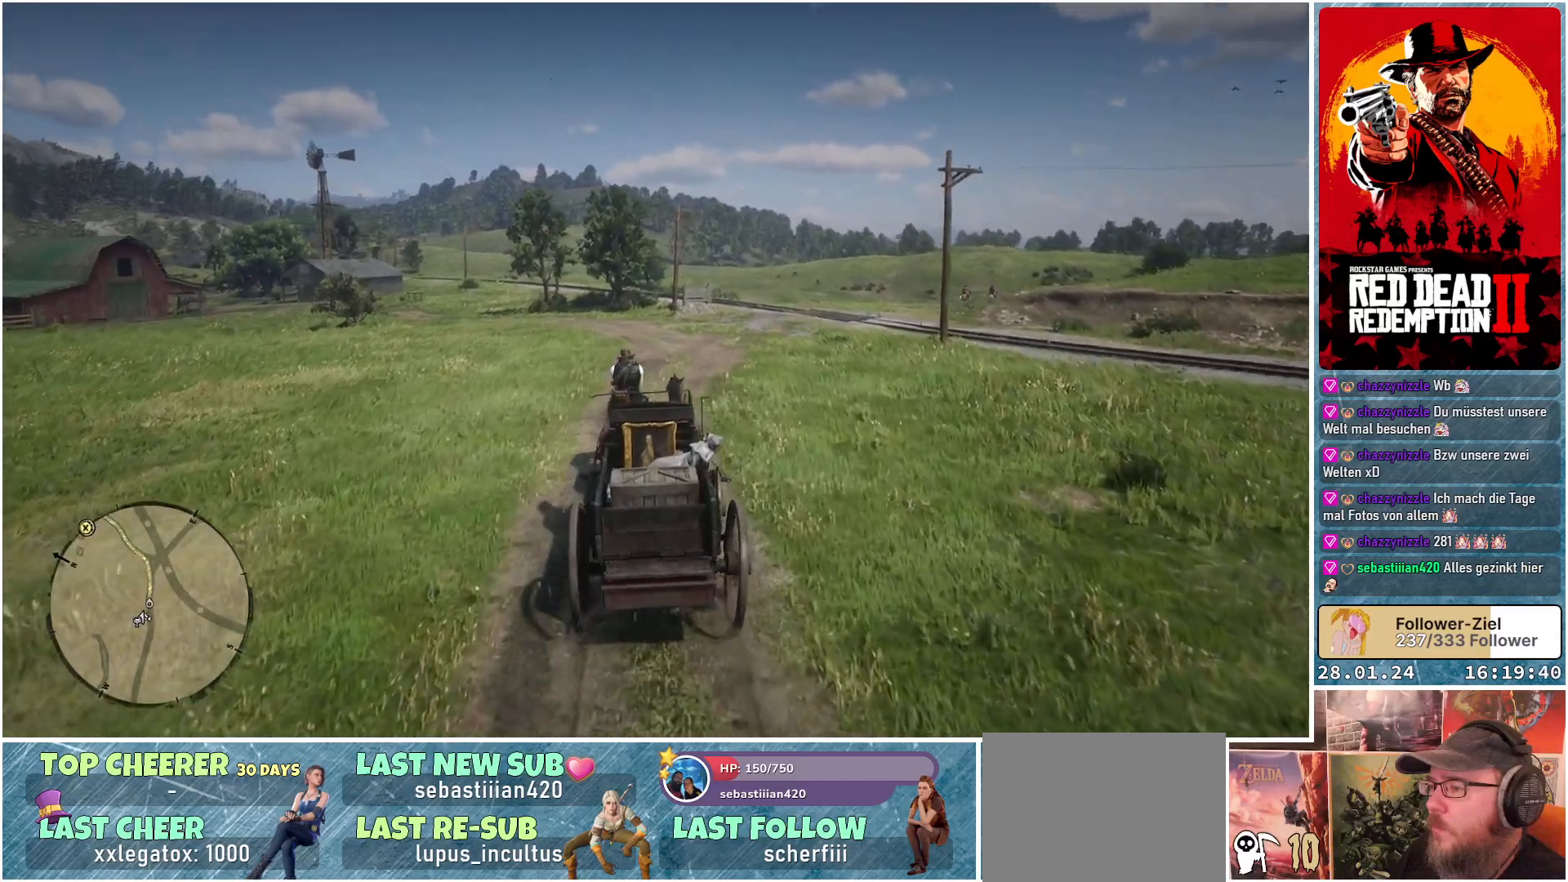
{"buttons": ["A"], "left_stick": "center", "right_stick": "center", "events": []}
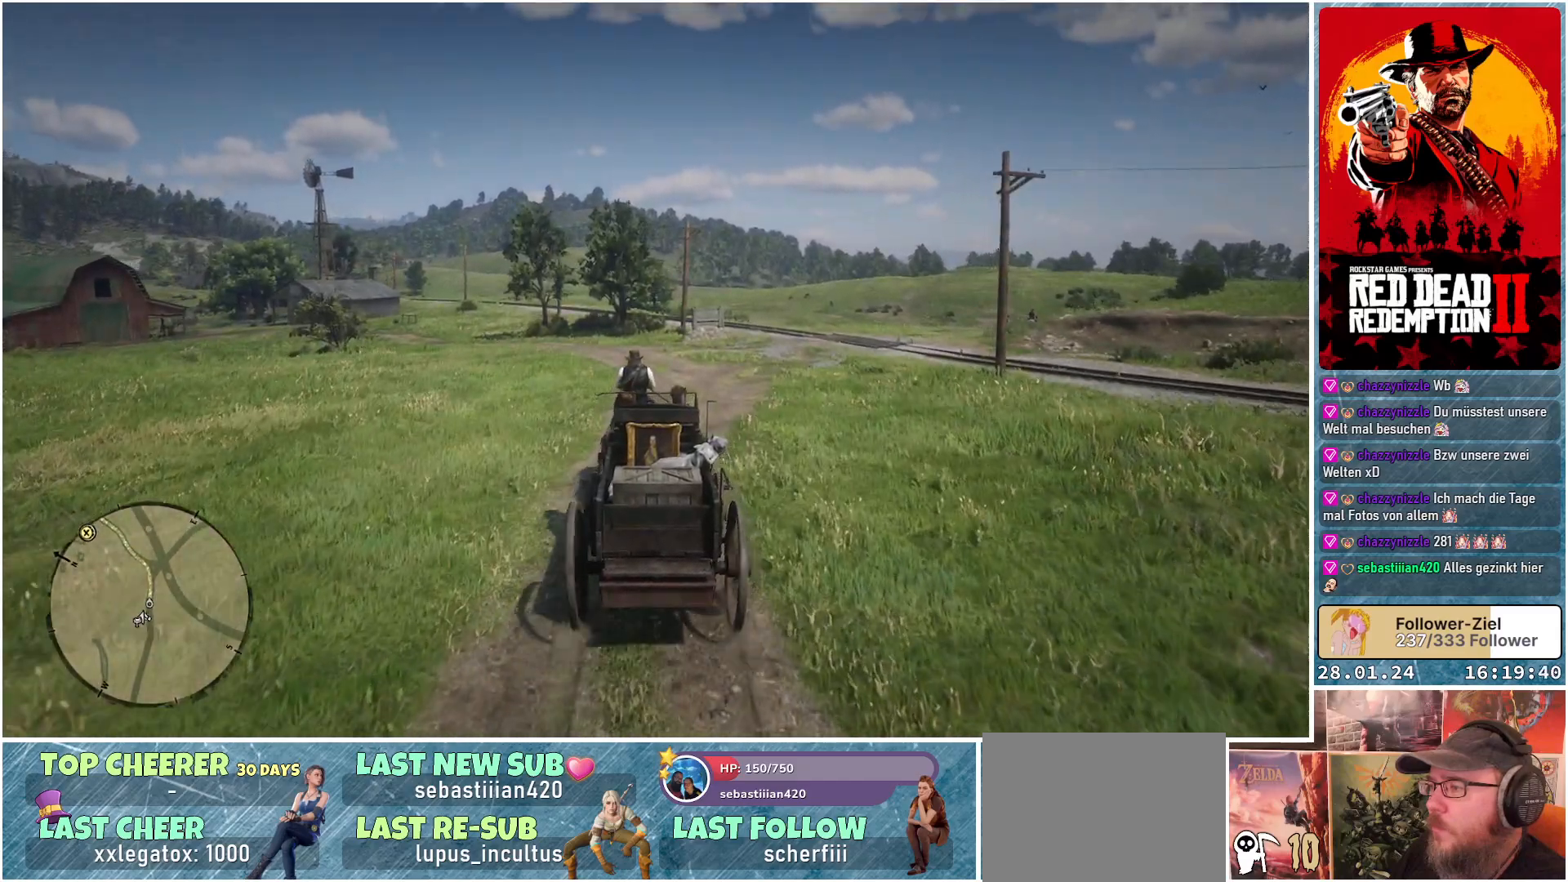
{"buttons": ["A"], "left_stick": "center", "right_stick": "center", "events": []}
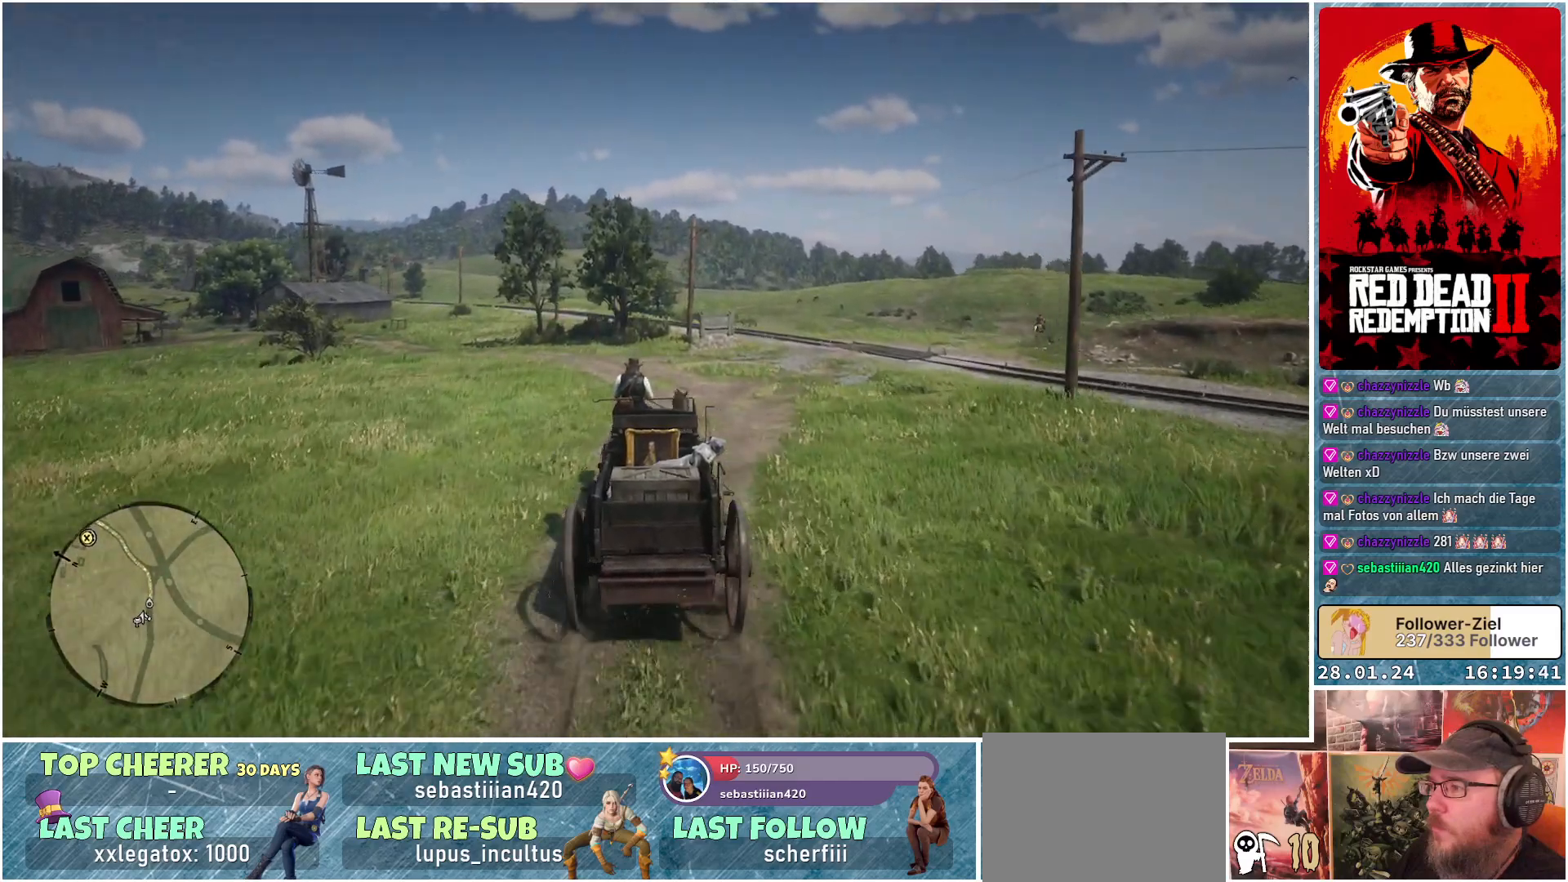
{"buttons": ["A"], "left_stick": "center", "right_stick": "center", "events": []}
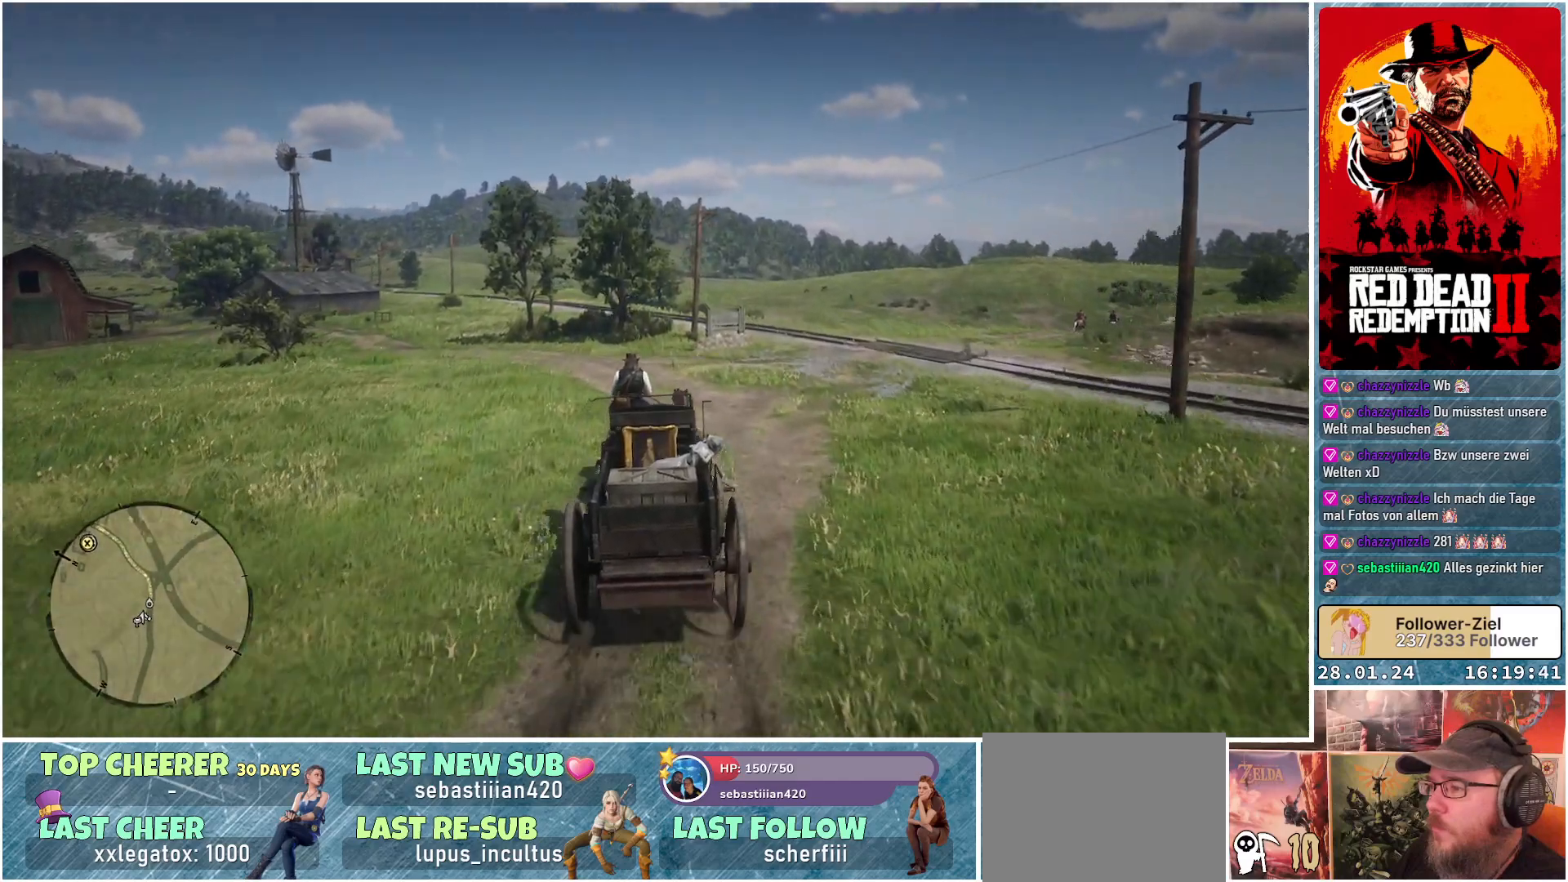
{"buttons": ["A"], "left_stick": "left", "right_stick": "center", "events": [[267, "left_stick", "left"]]}
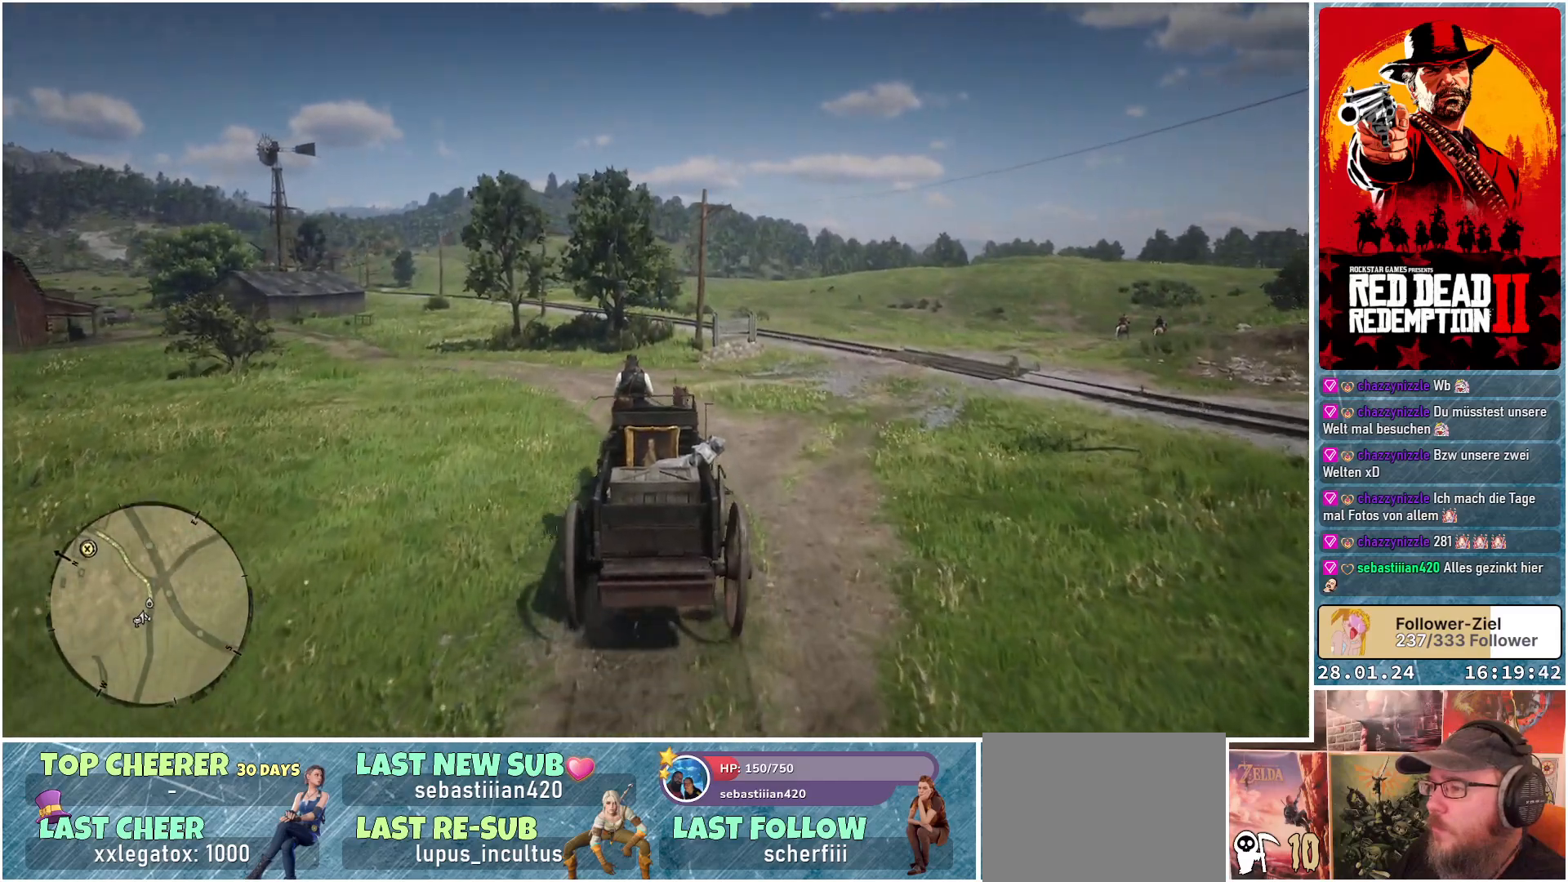
{"buttons": ["A"], "left_stick": "up-left", "right_stick": "center", "events": [[67, "left_stick", "center"], [234, "left_stick", "left"], [284, "left_stick", "up-left"]]}
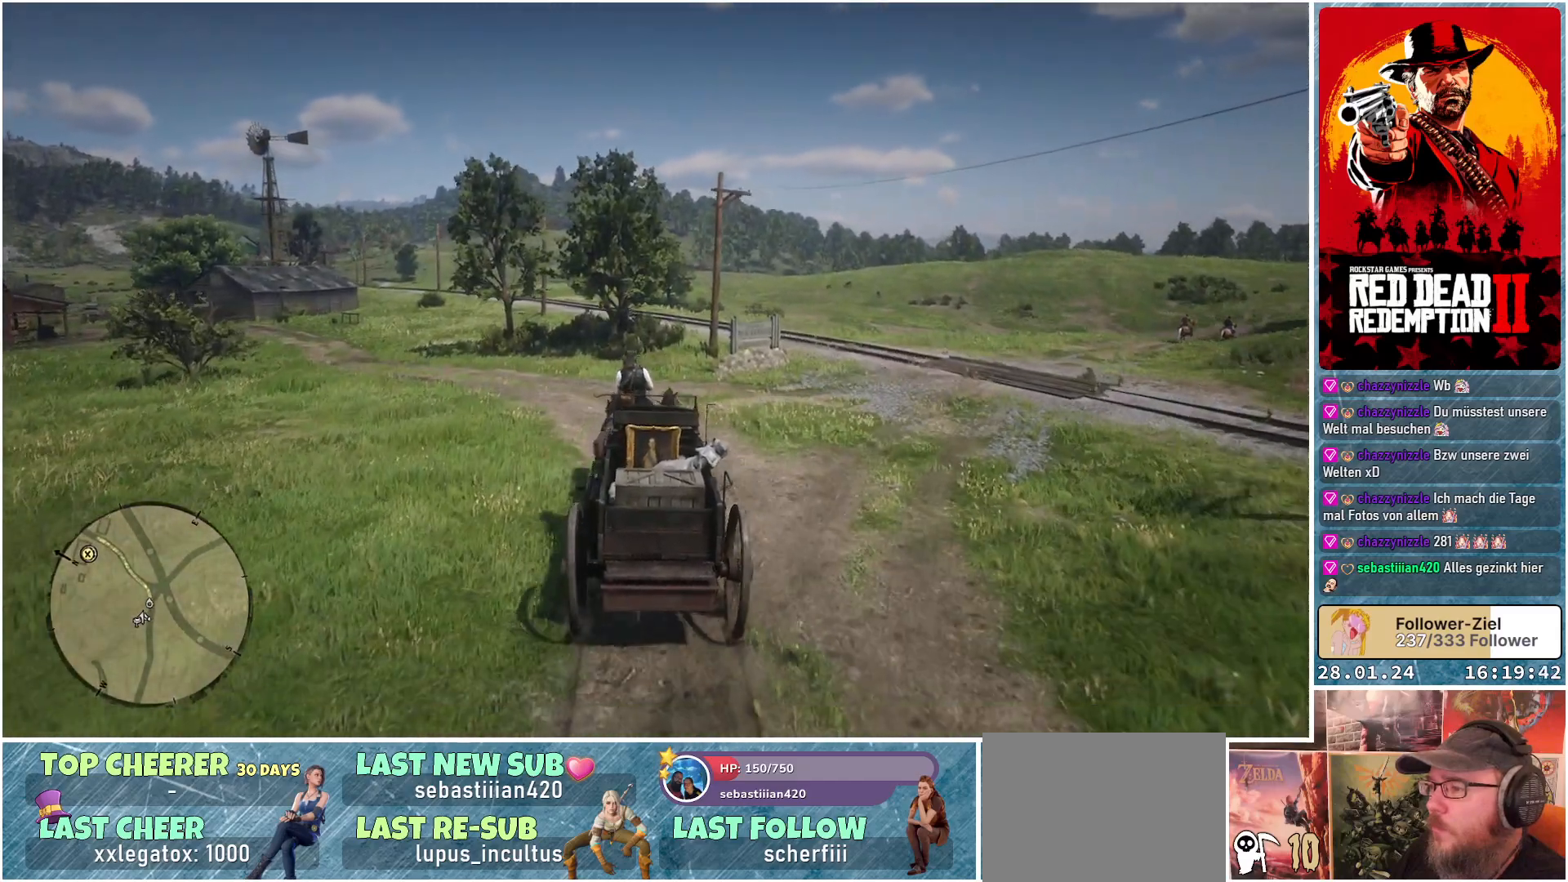
{"buttons": ["A"], "left_stick": "up-left", "right_stick": "center", "events": []}
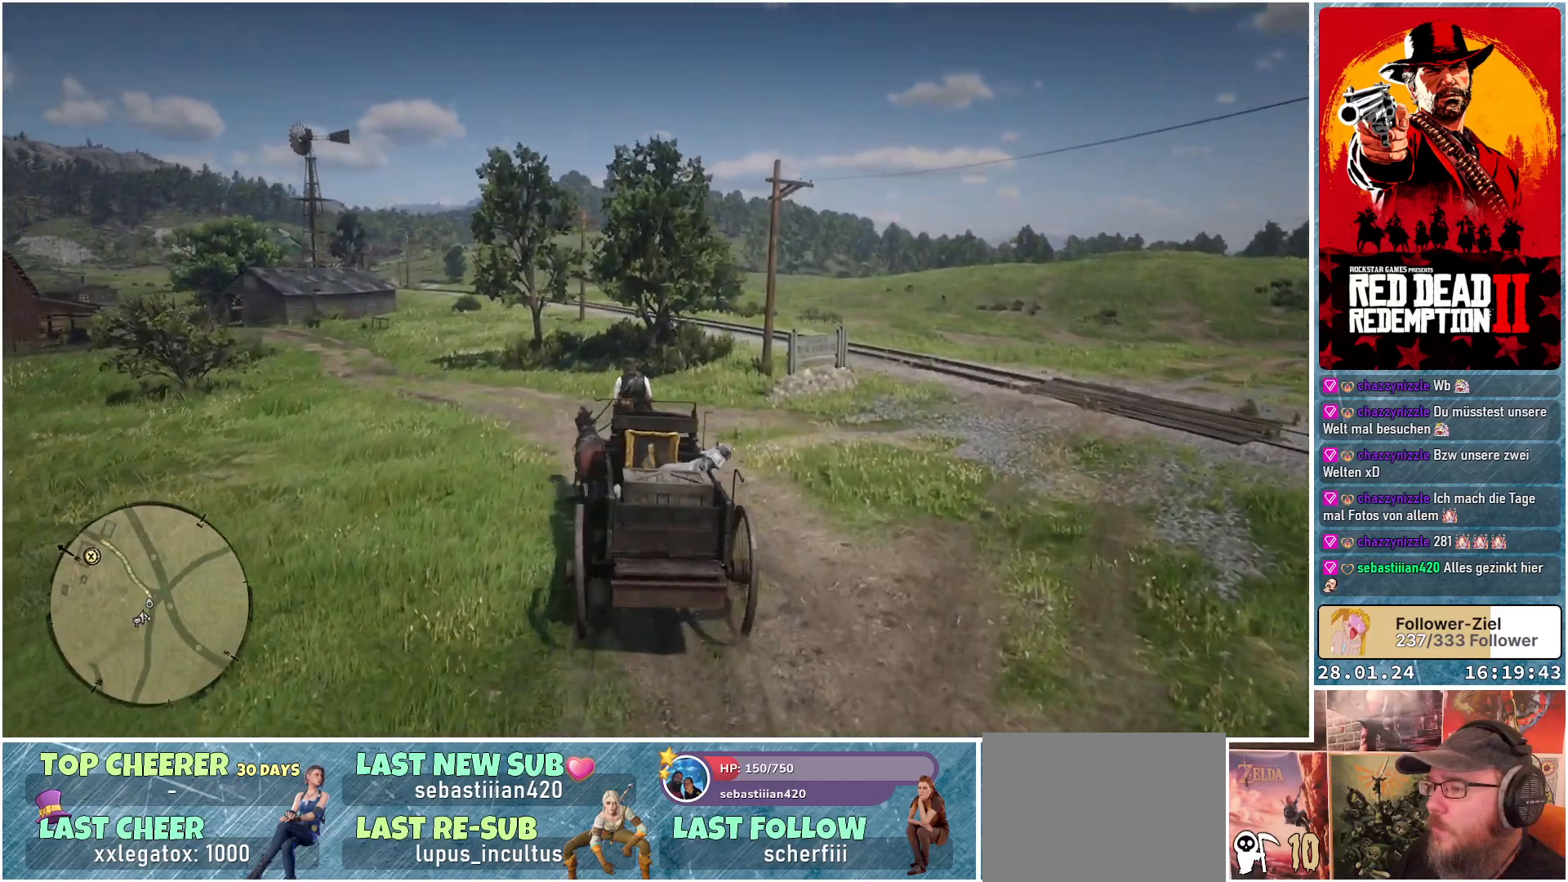
{"buttons": ["A"], "left_stick": "up-left", "right_stick": "center", "events": []}
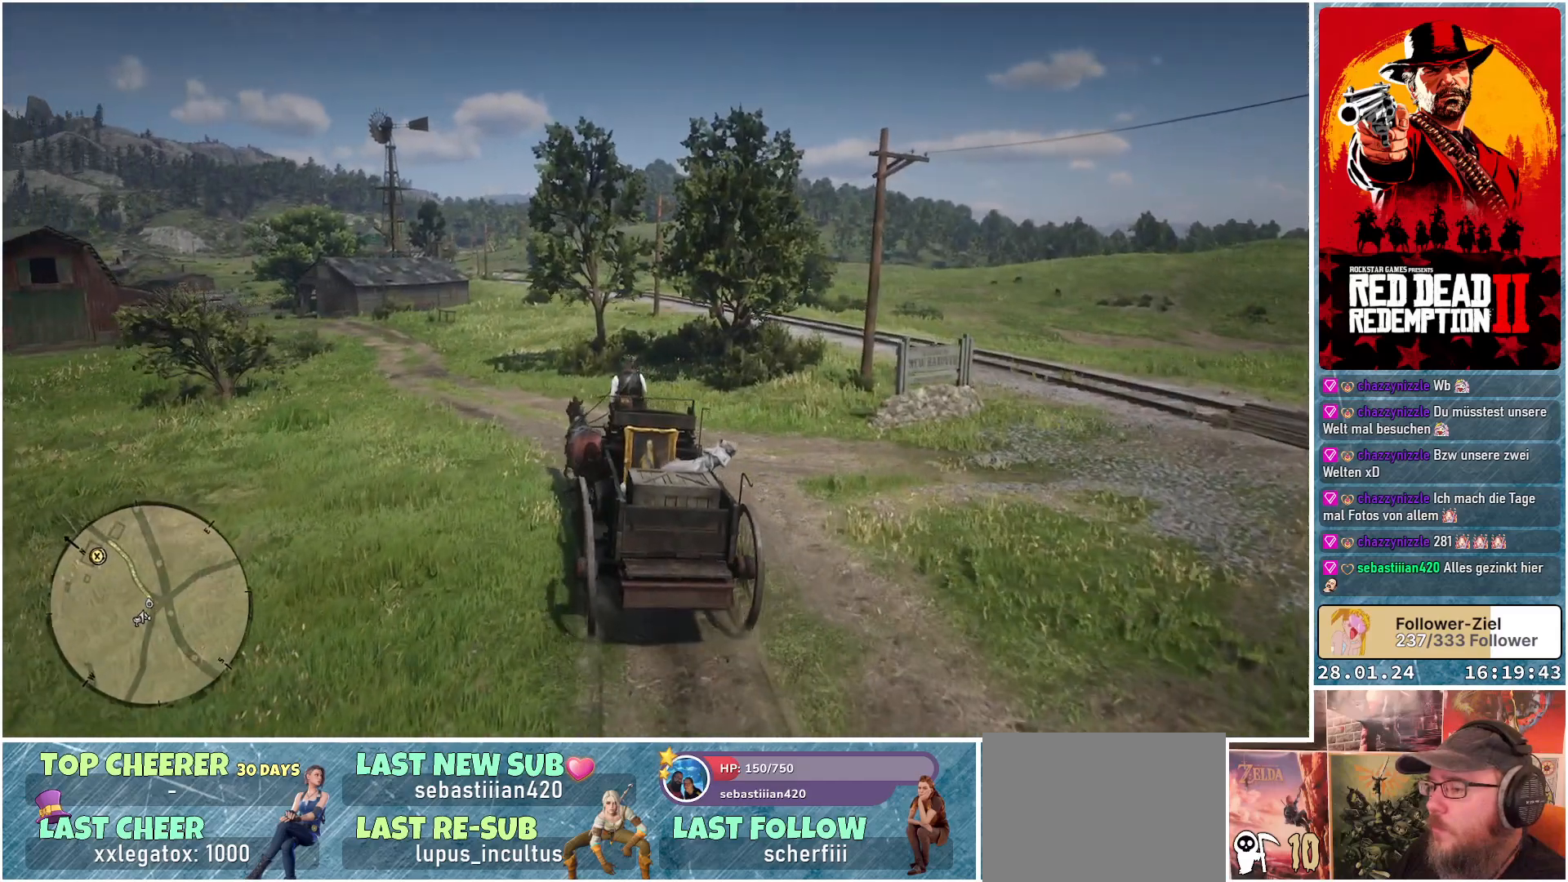
{"buttons": ["A"], "left_stick": "up-left", "right_stick": "center", "events": [[100, "left_stick", "center"], [267, "left_stick", "left"], [367, "left_stick", "up-left"]]}
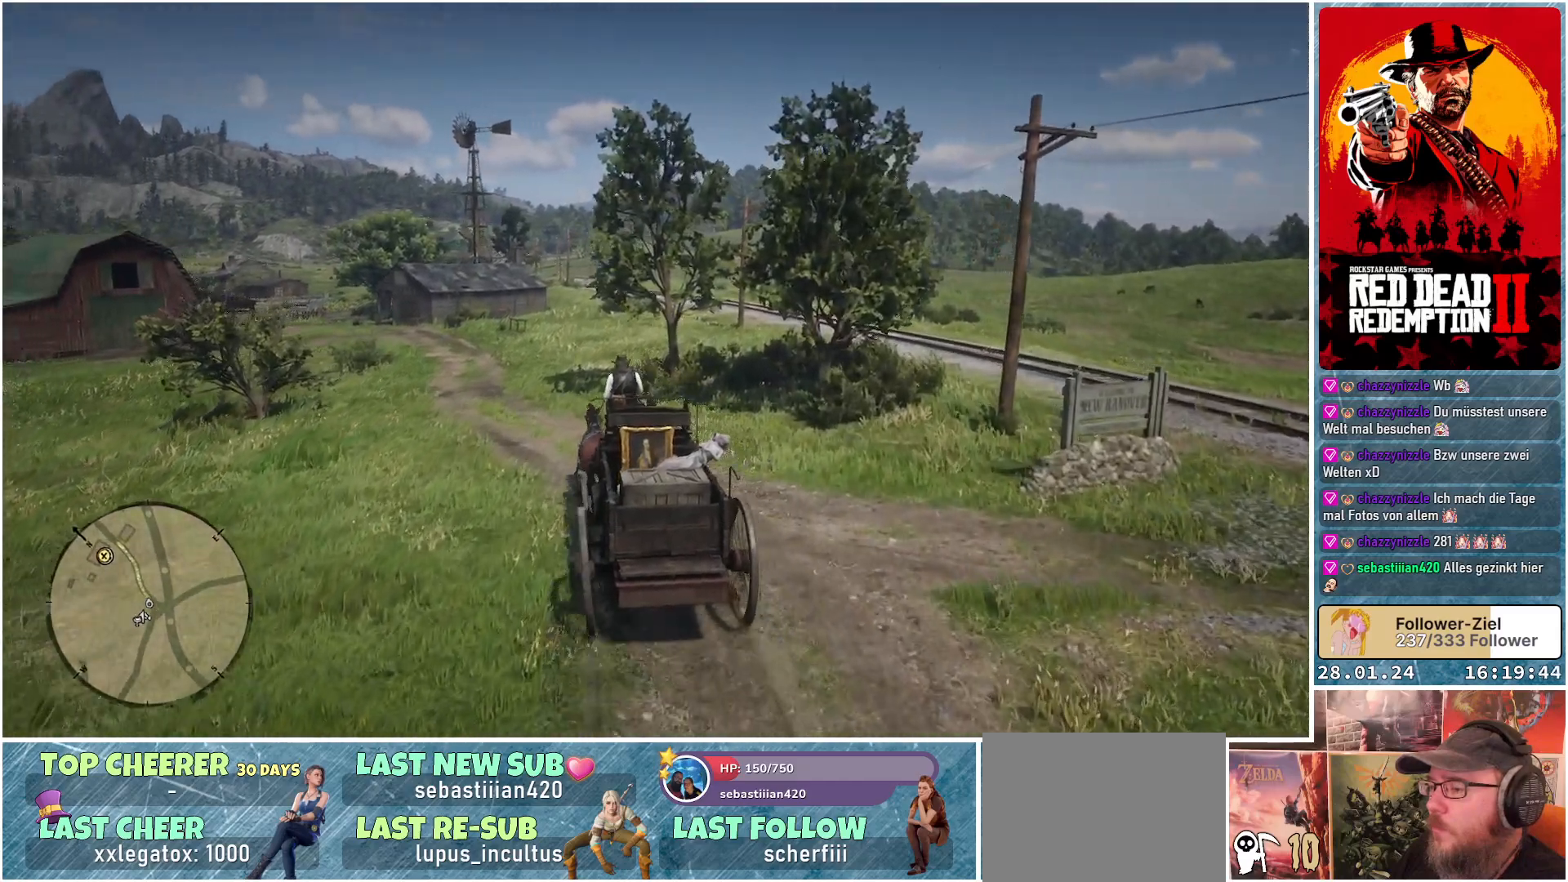
{"buttons": ["A"], "left_stick": "up-left", "right_stick": "center", "events": [[234, "left_stick", "center"], [351, "left_stick", "up-left"]]}
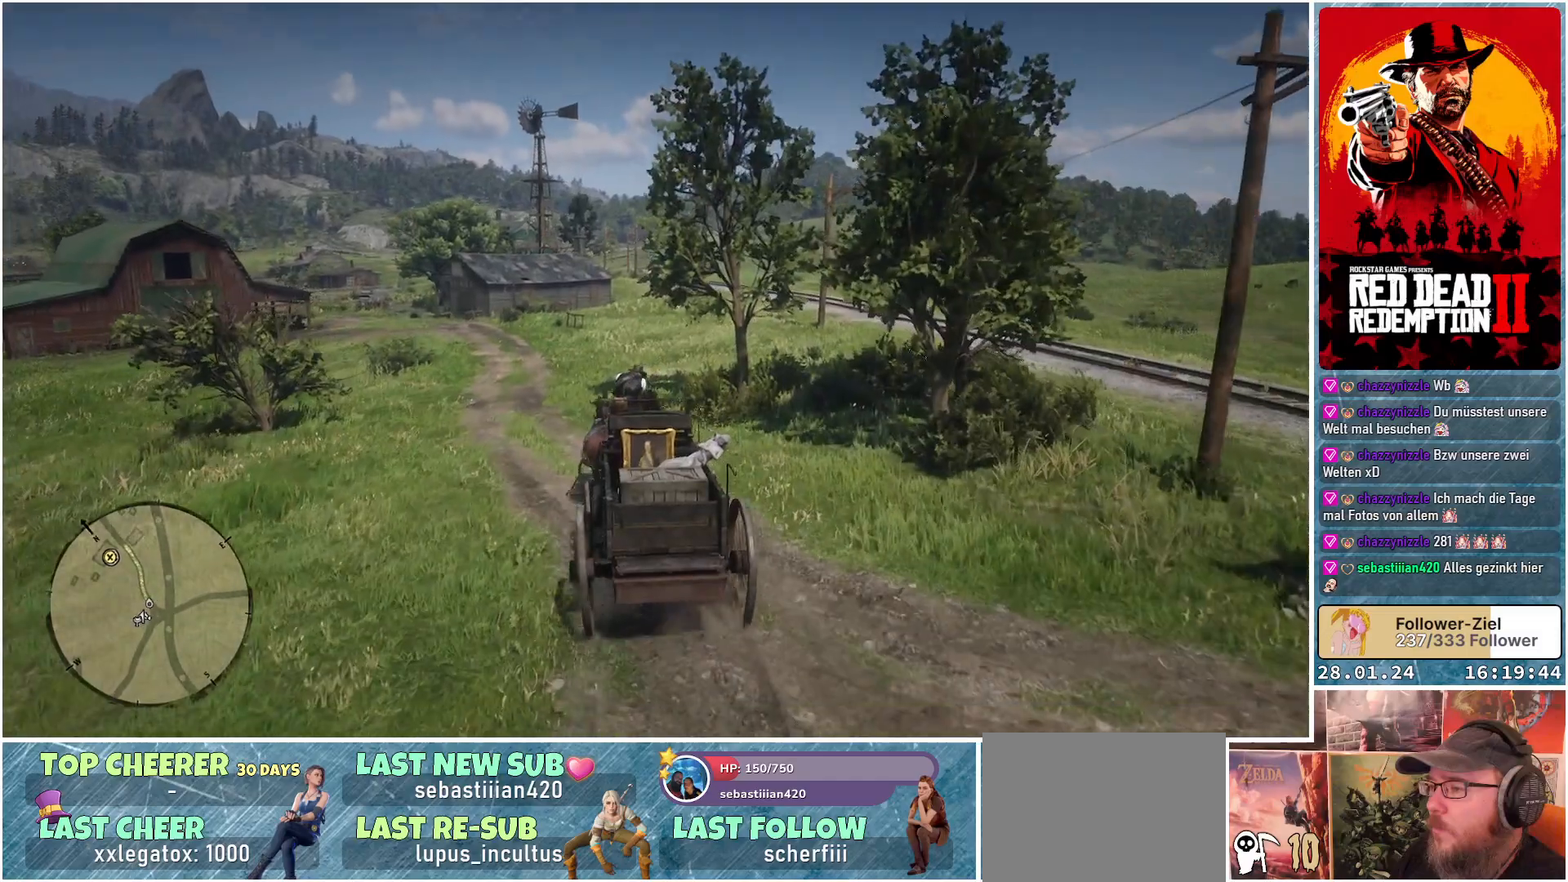
{"buttons": ["A"], "left_stick": "up-left", "right_stick": "center", "events": []}
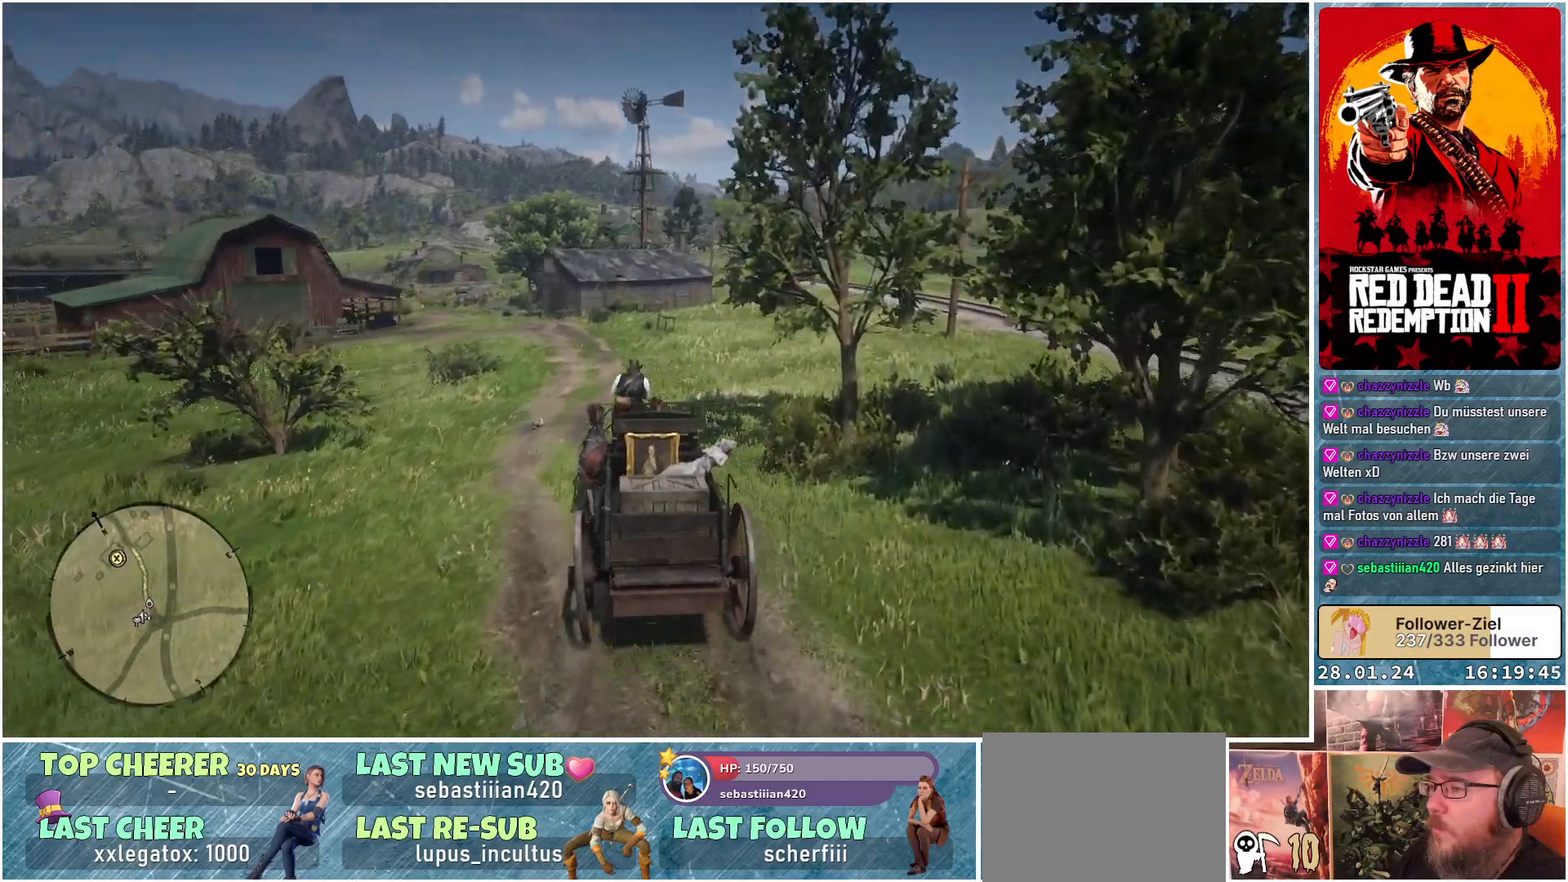
{"buttons": ["A"], "left_stick": "up-left", "right_stick": "center", "events": []}
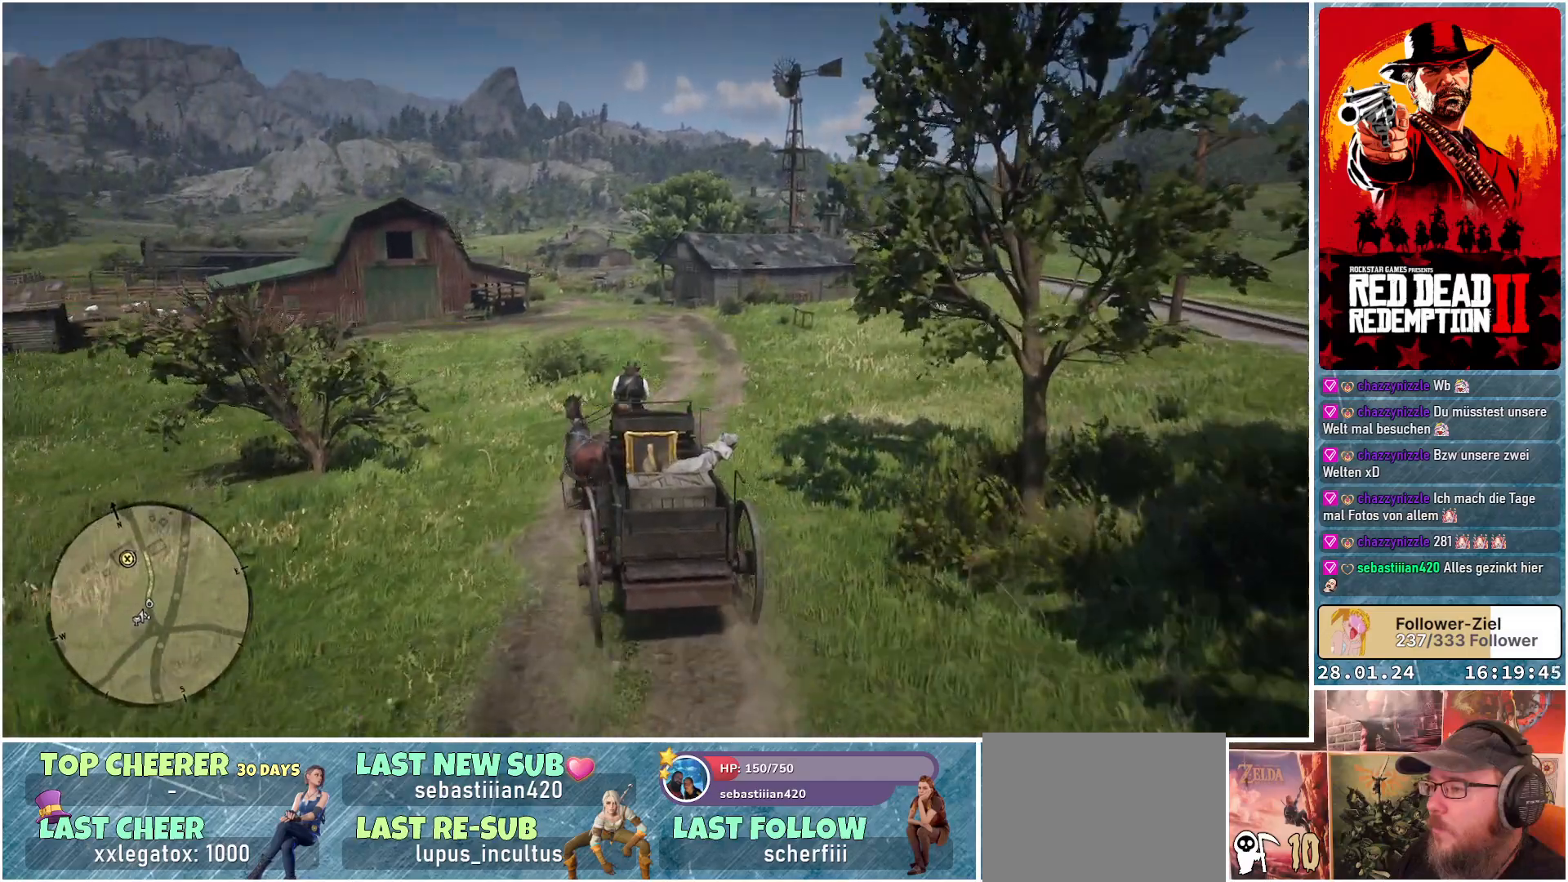
{"buttons": ["A"], "left_stick": "center", "right_stick": "center", "events": [[200, "left_stick", "center"]]}
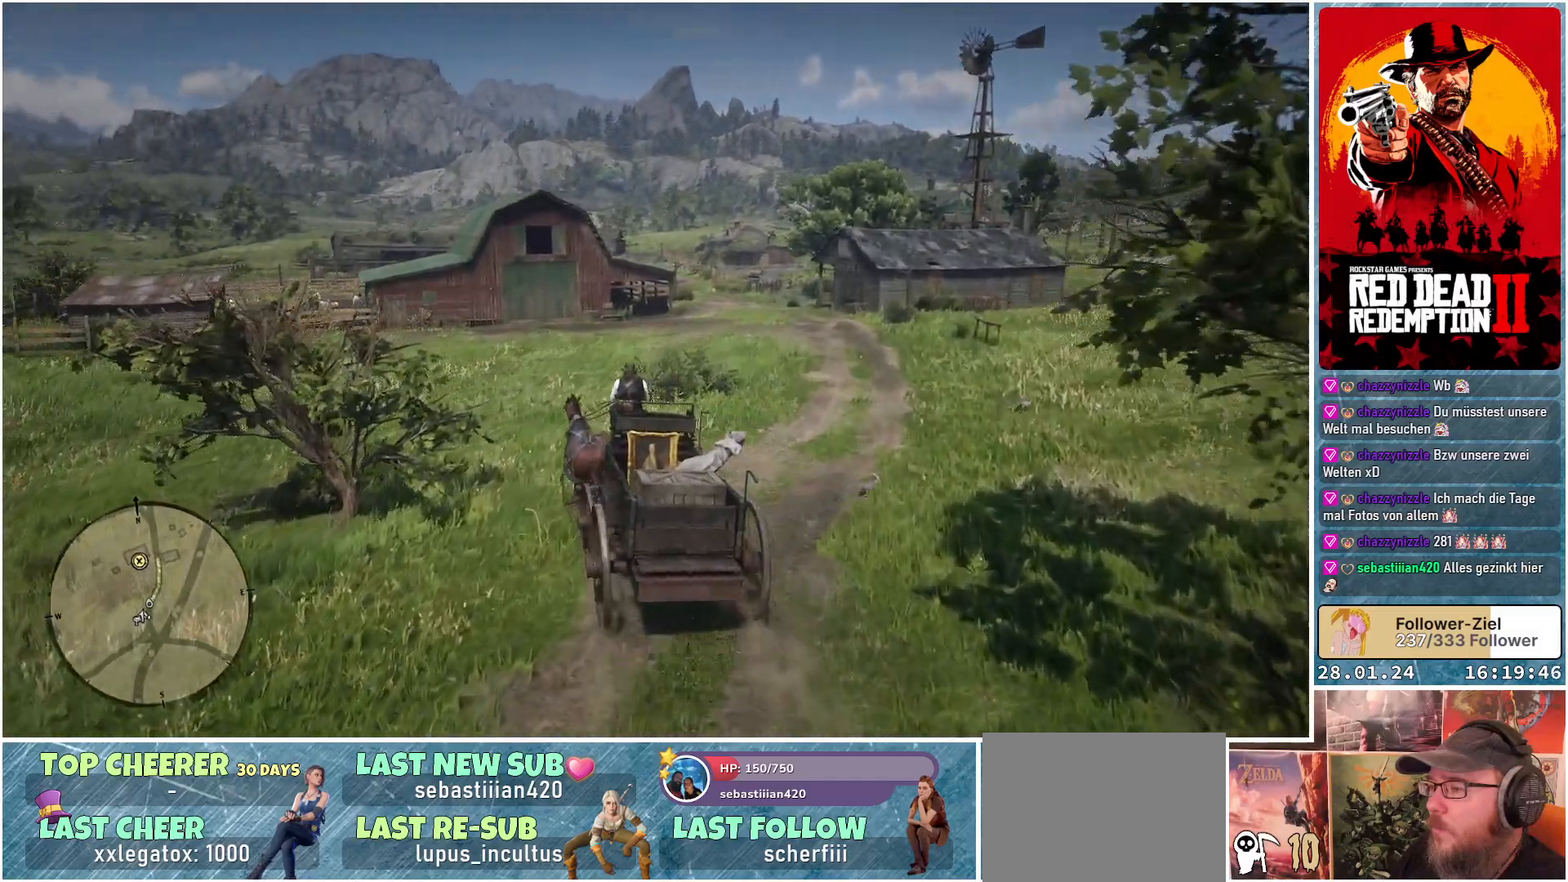
{"buttons": ["A"], "left_stick": "center", "right_stick": "center", "events": [[150, "left_stick", "right"], [401, "left_stick", "center"]]}
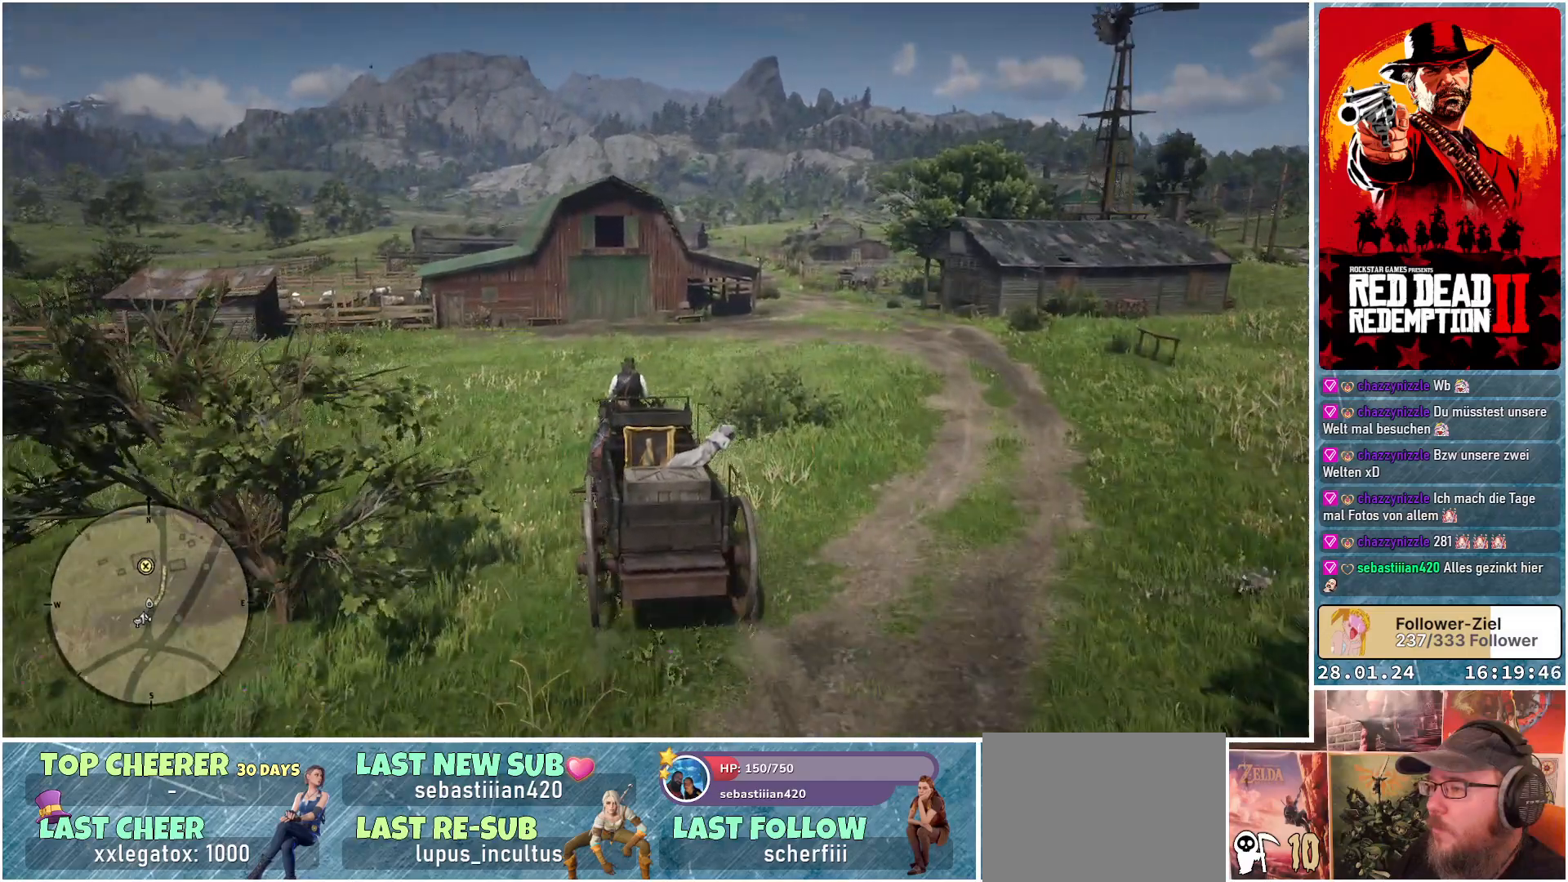
{"buttons": ["A"], "left_stick": "right", "right_stick": "center", "events": [[367, "left_stick", "right"]]}
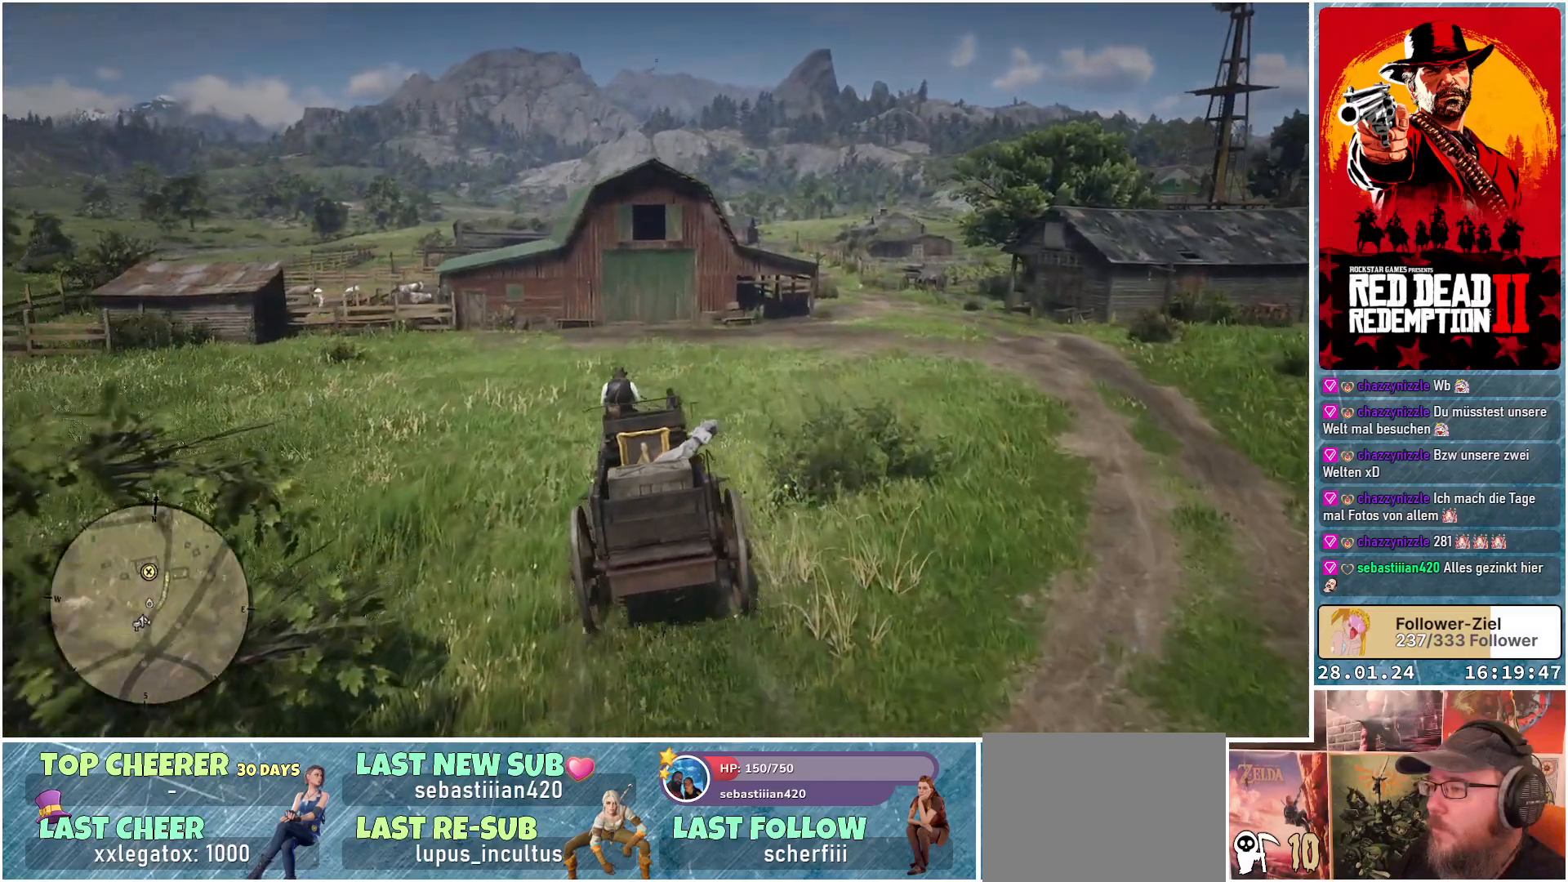
{"buttons": ["A"], "left_stick": "center", "right_stick": "center", "events": [[84, "left_stick", "center"]]}
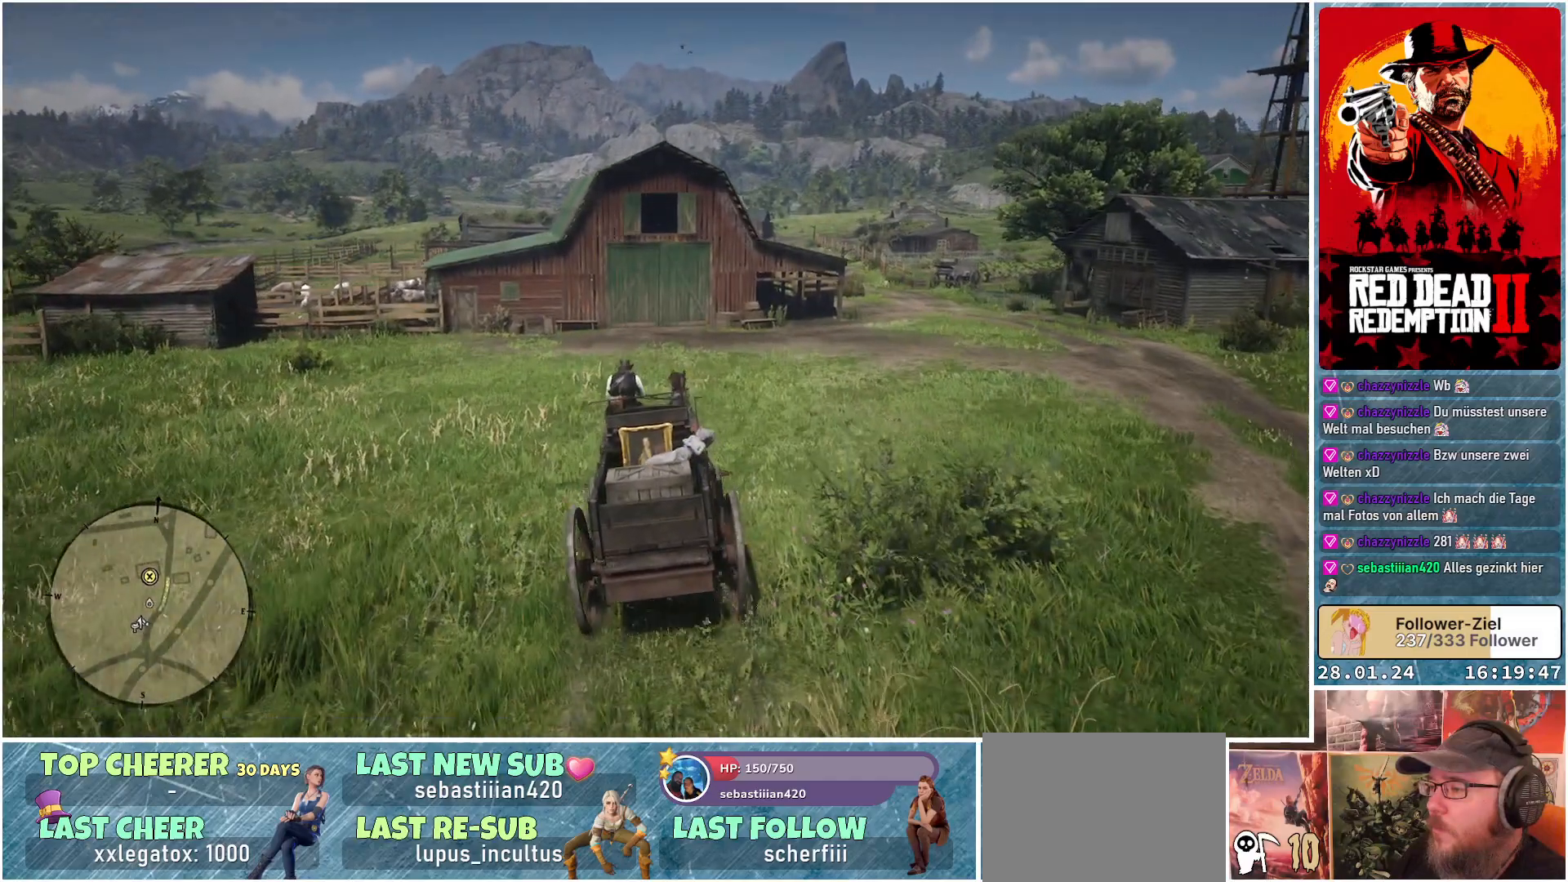
{"buttons": ["A"], "left_stick": "center", "right_stick": "center", "events": [[100, "left_stick", "right"], [417, "left_stick", "center"]]}
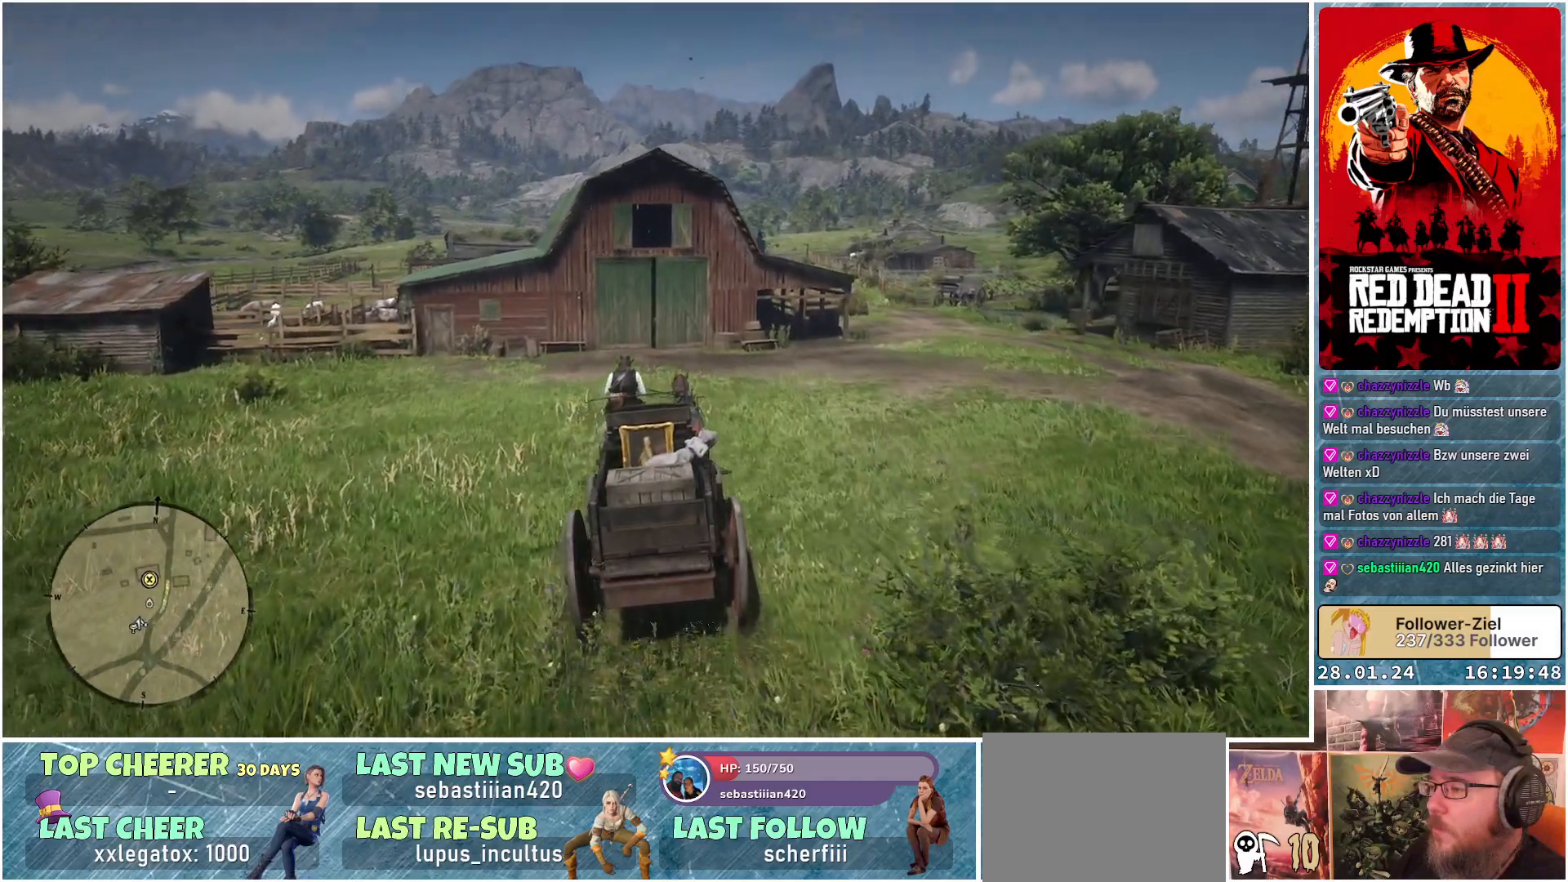
{"buttons": ["A"], "left_stick": "center", "right_stick": "center", "events": [[50, "left_stick", "right"], [234, "left_stick", "center"]]}
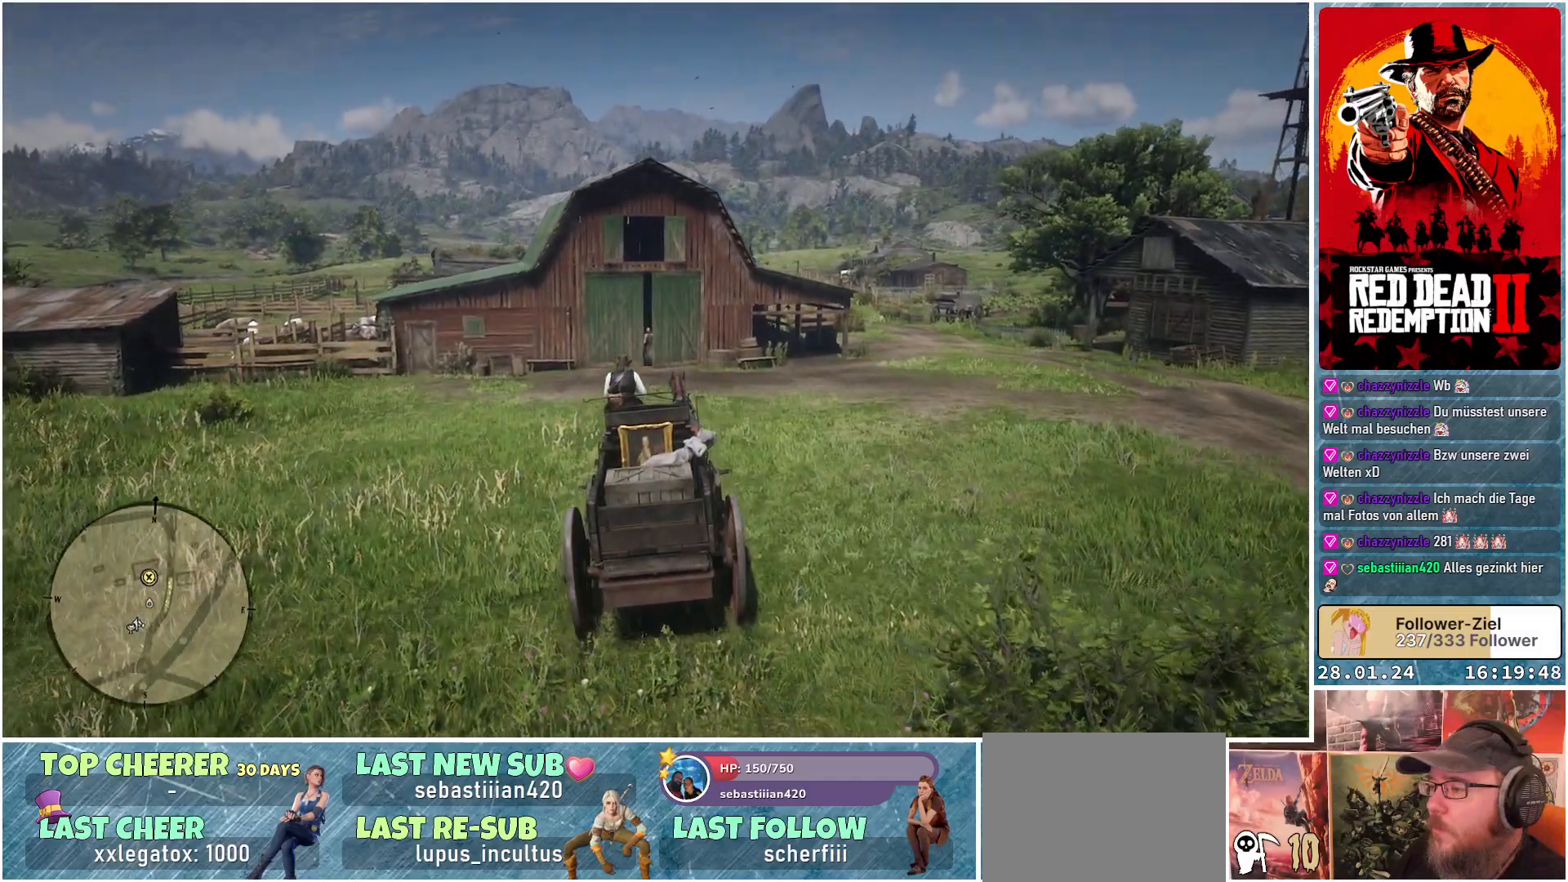
{"buttons": ["A"], "left_stick": "center", "right_stick": "center", "events": []}
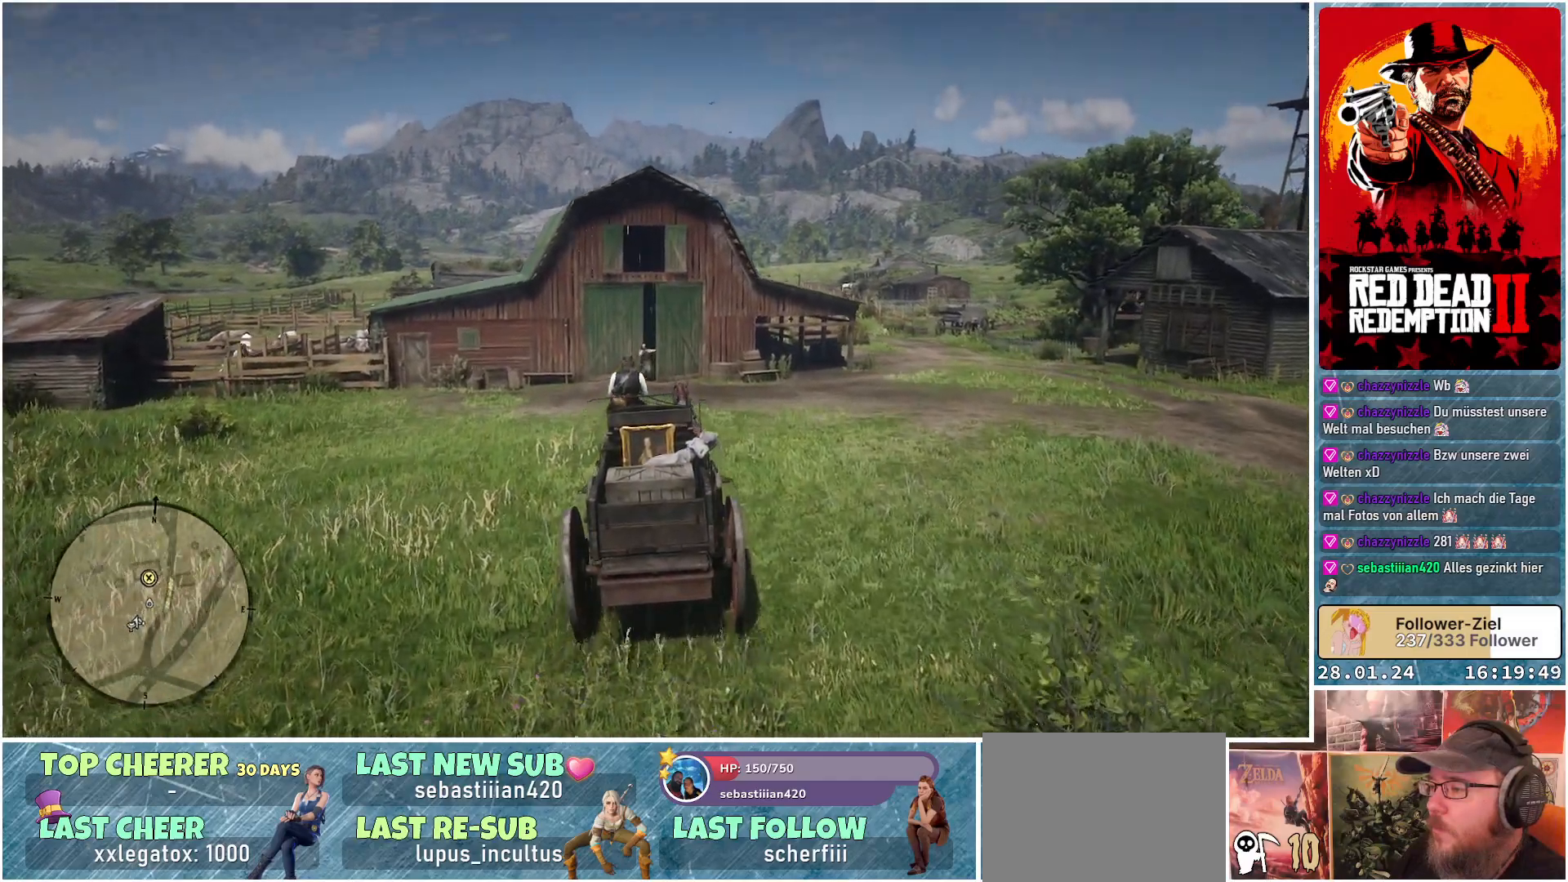
{"buttons": ["A"], "left_stick": "center", "right_stick": "center", "events": []}
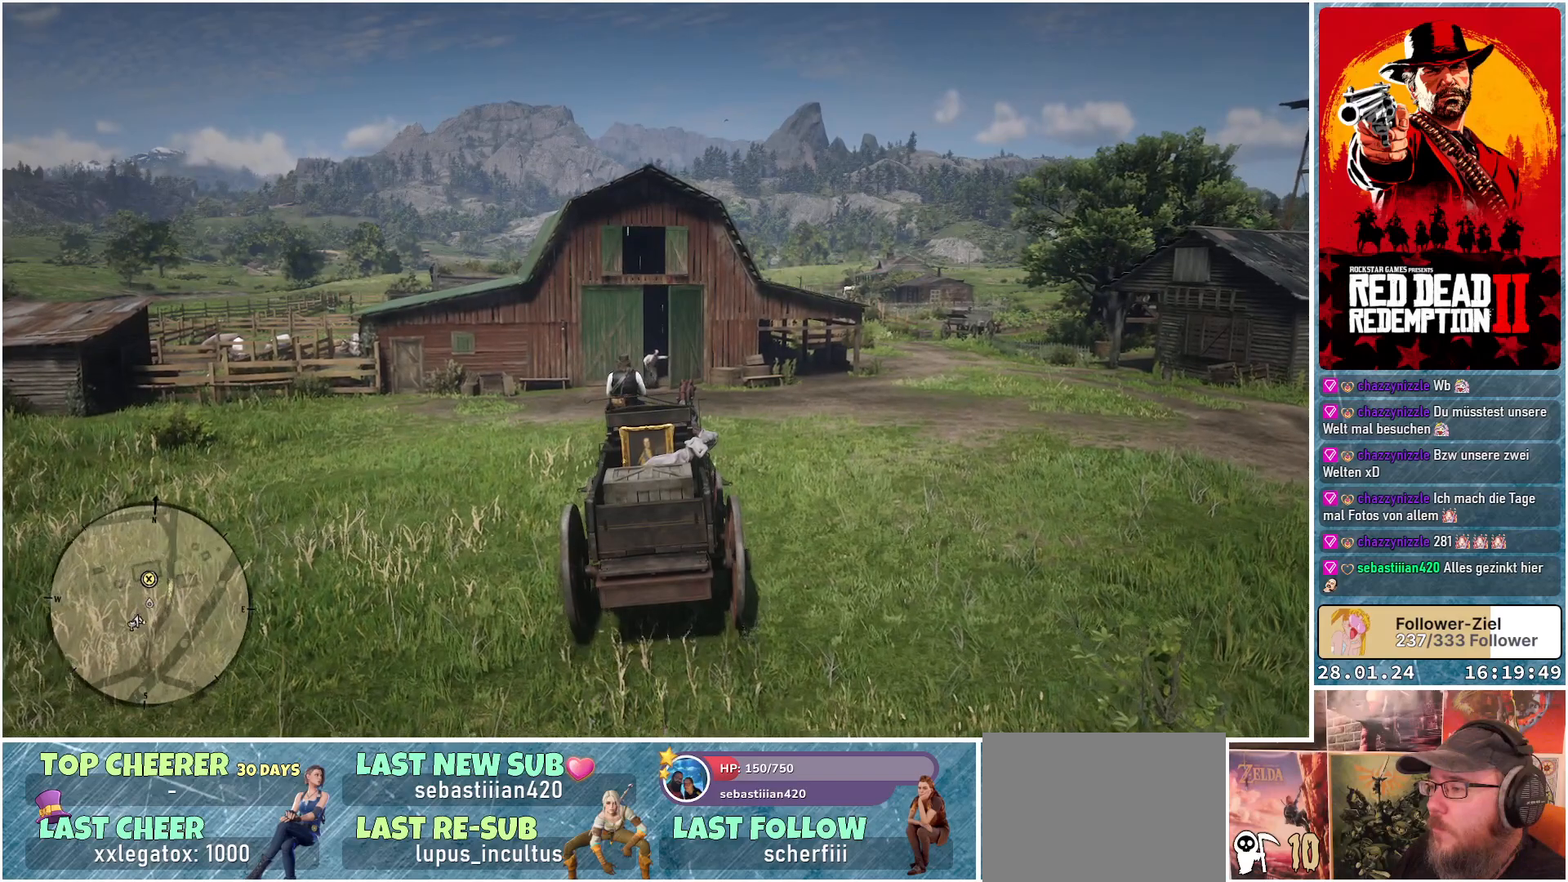
{"buttons": ["A"], "left_stick": "right", "right_stick": "center", "events": [[350, "left_stick", "right"]]}
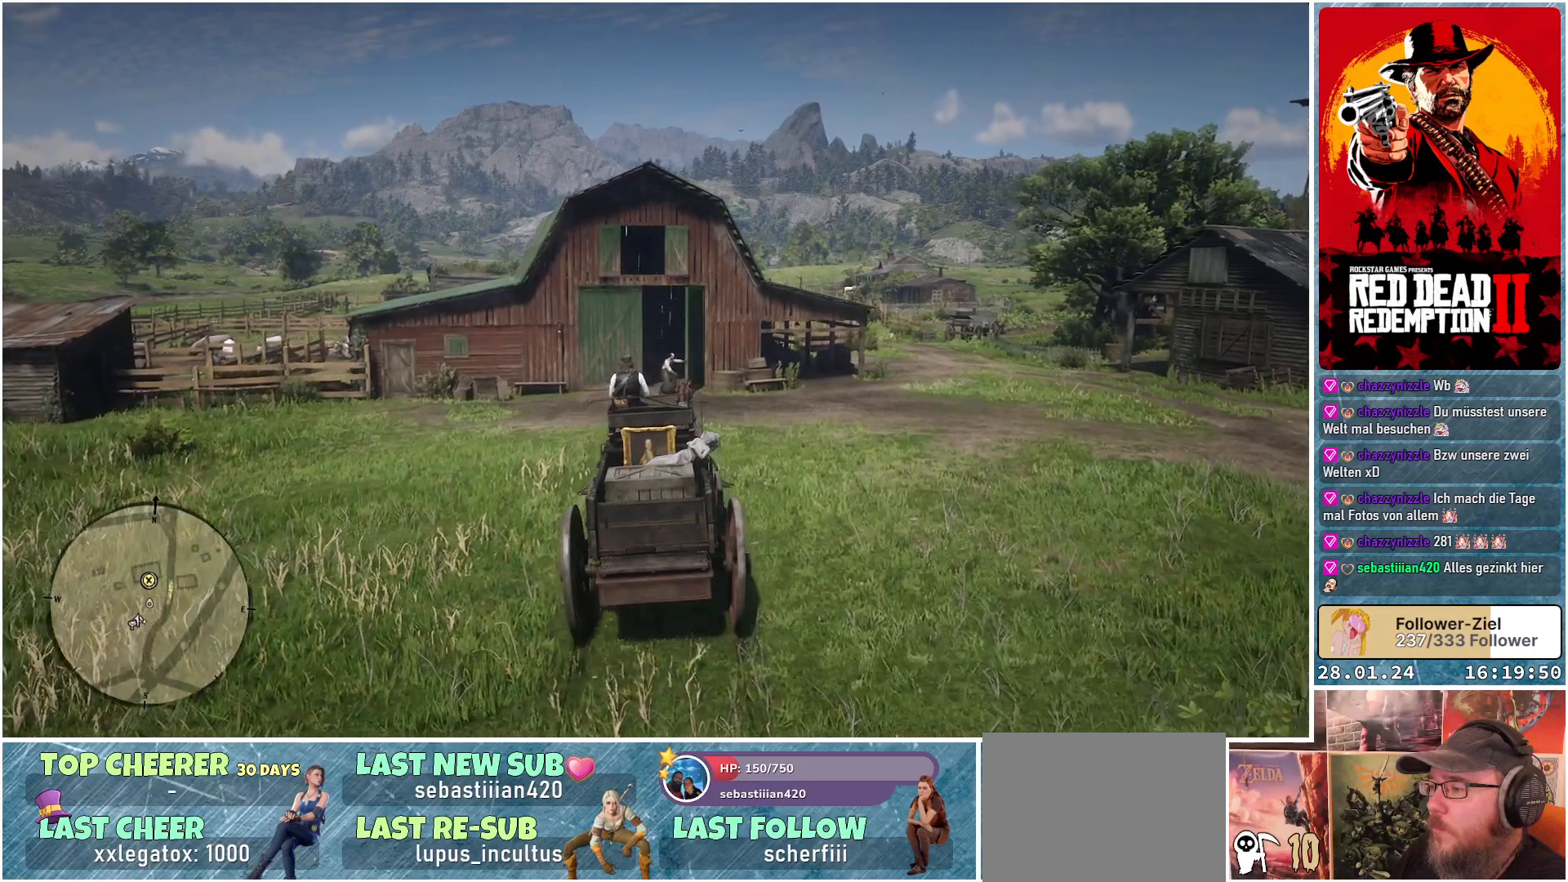
{"buttons": ["A"], "left_stick": "center", "right_stick": "center", "events": [[384, "left_stick", "center"]]}